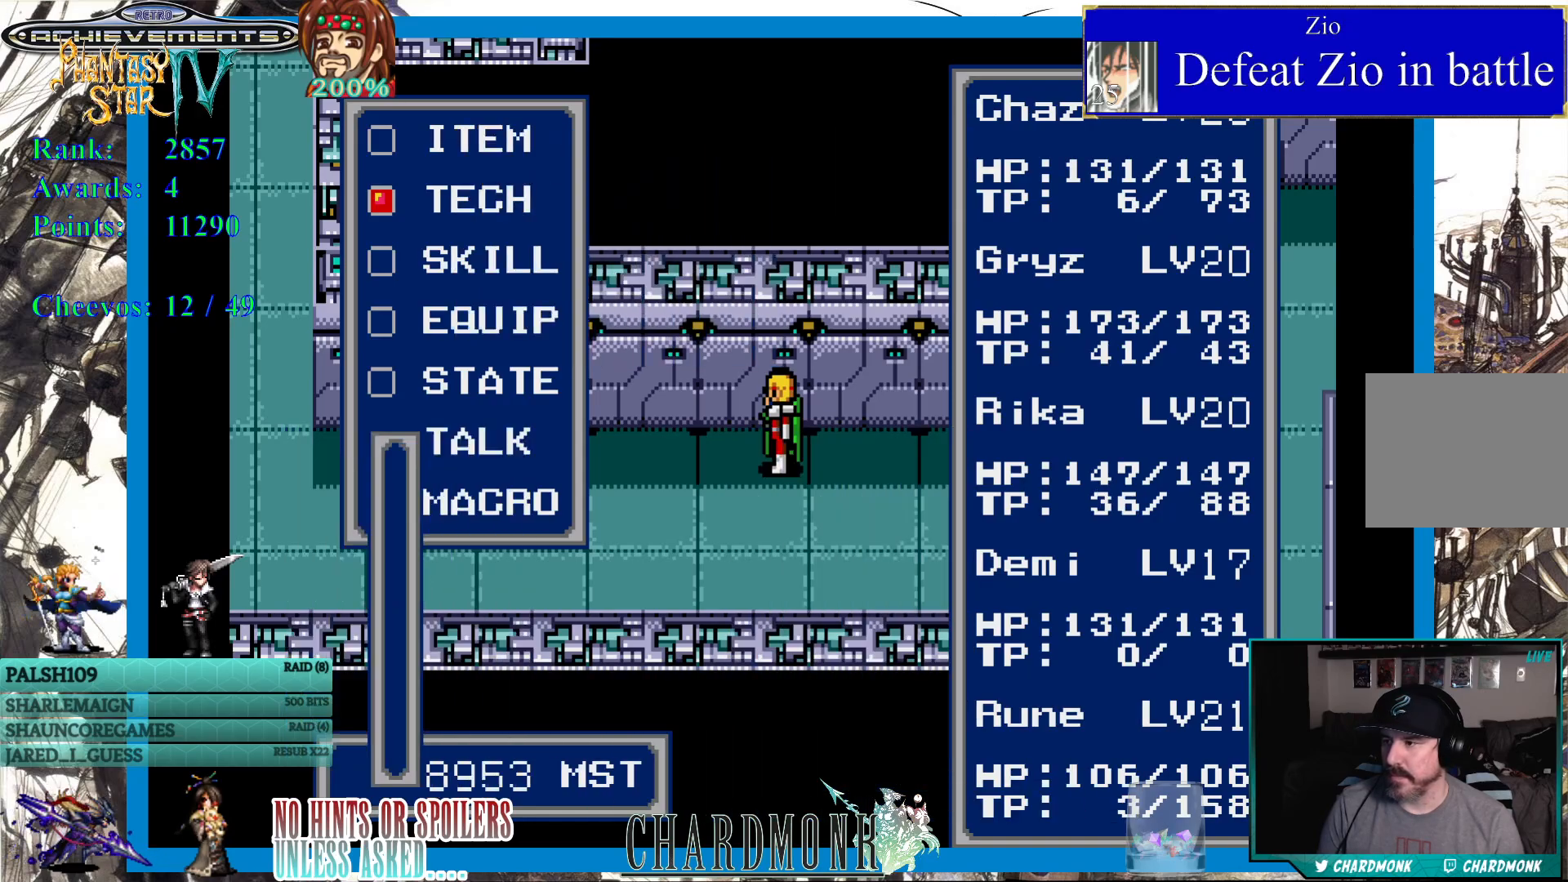
Gameplay with a controller (PlayStation layout); each line is a JSON object with the inputs held at the frame after it. "events" lists button and stick changes between this image and that frame as [ms after this image, input, new state], when the widget could be followed in between.
{"buttons": [], "left_stick": "center", "right_stick": "center", "events": [[83, "CROSS", "down"], [133, "CROSS", "up"], [233, "CROSS", "down"], [317, "CROSS", "up"], [400, "CROSS", "down"], [500, "CROSS", "up"]]}
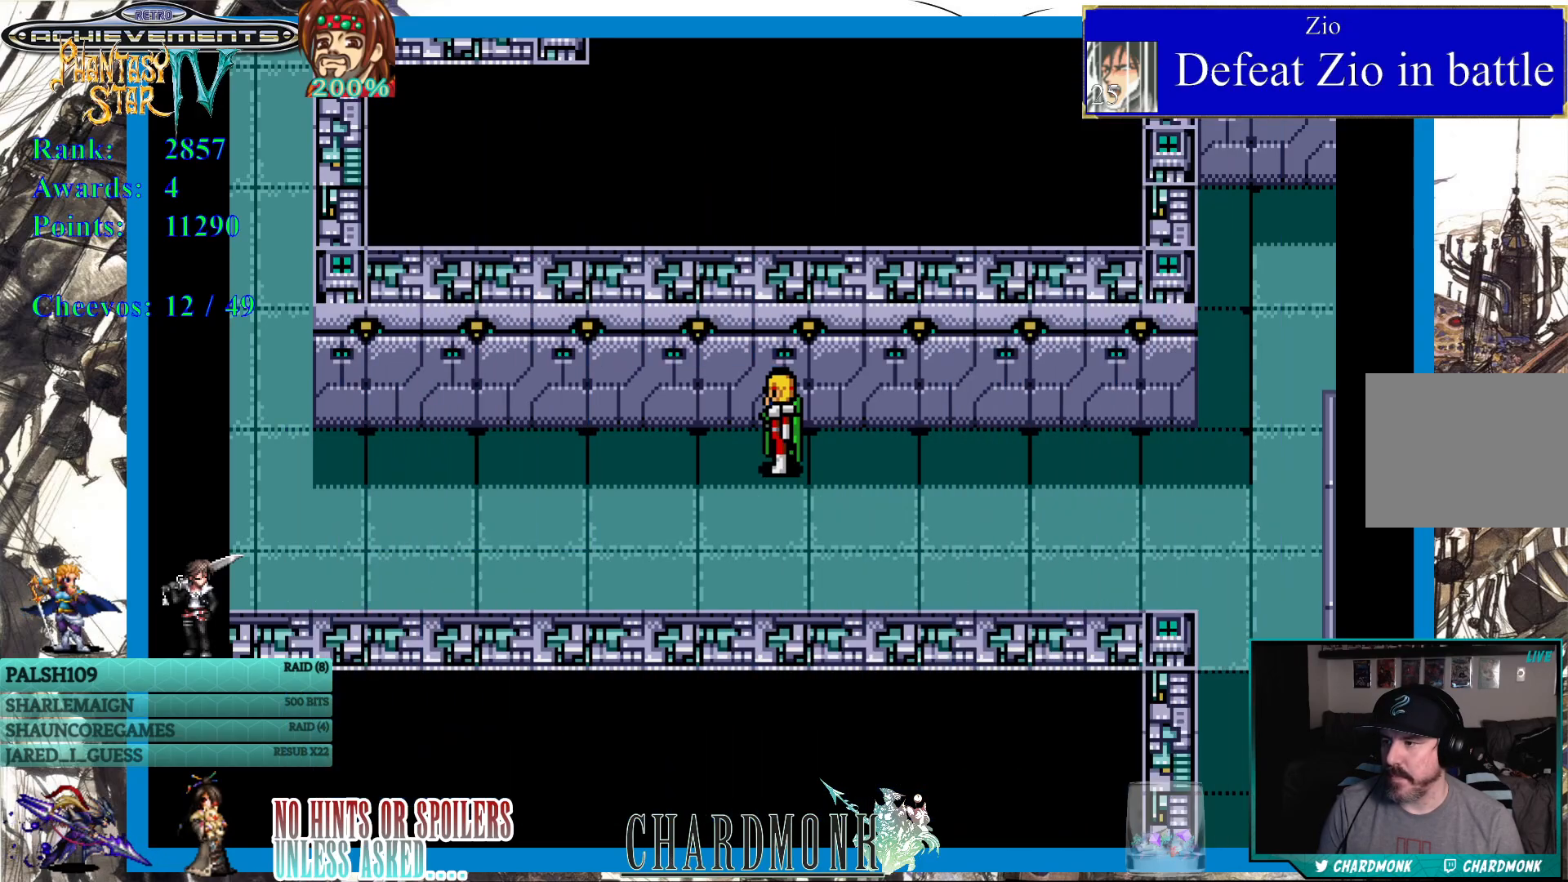
{"buttons": ["DPAD_LEFT"], "left_stick": "center", "right_stick": "center", "events": [[67, "DPAD_LEFT", "down"]]}
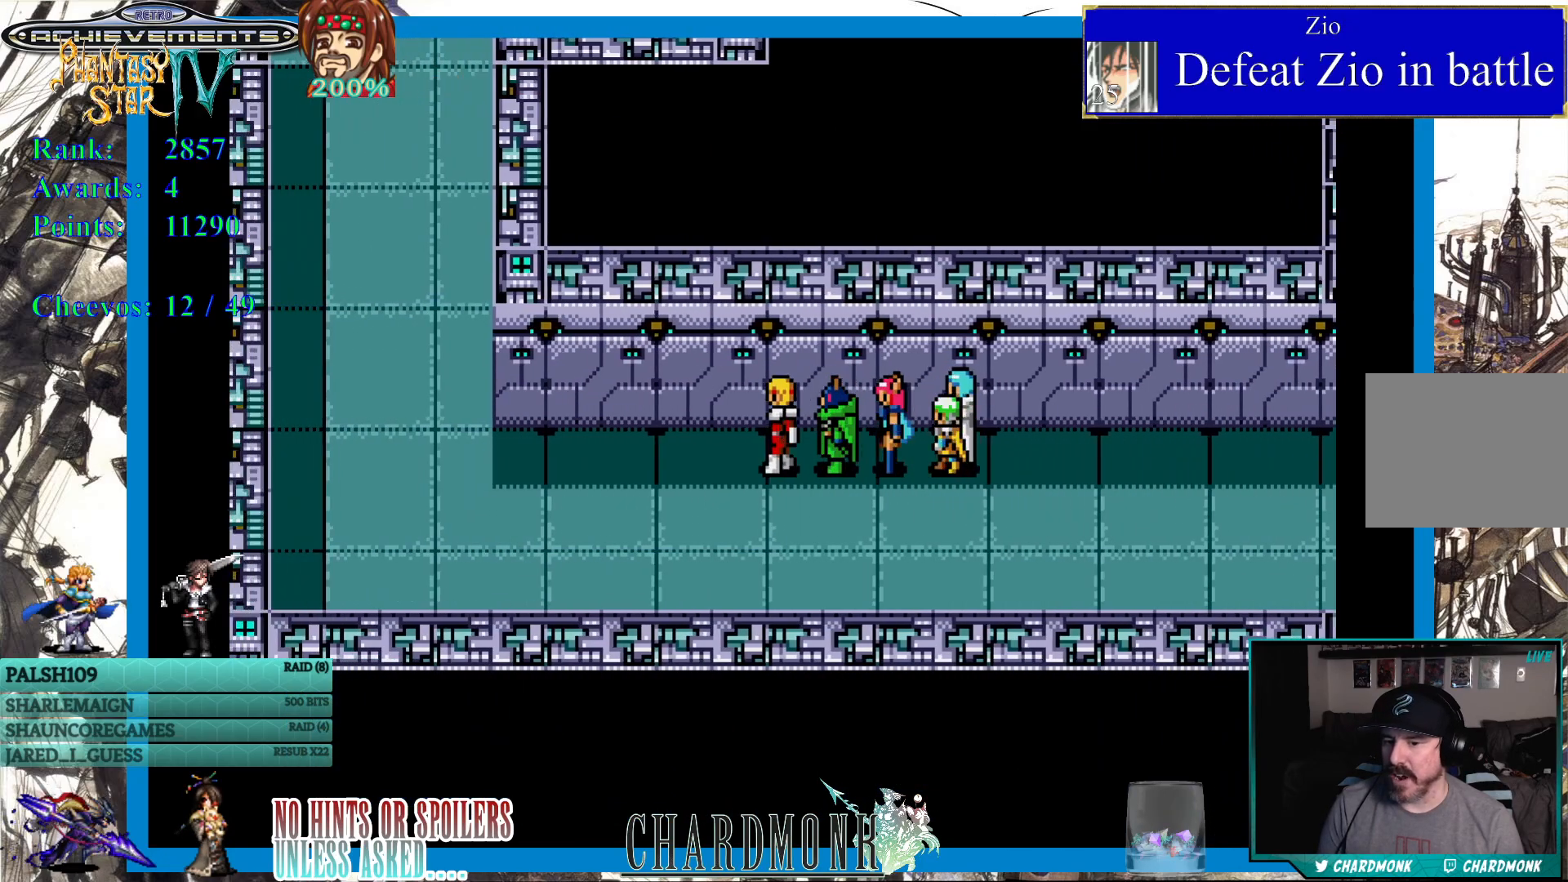
{"buttons": ["DPAD_LEFT"], "left_stick": "center", "right_stick": "center", "events": []}
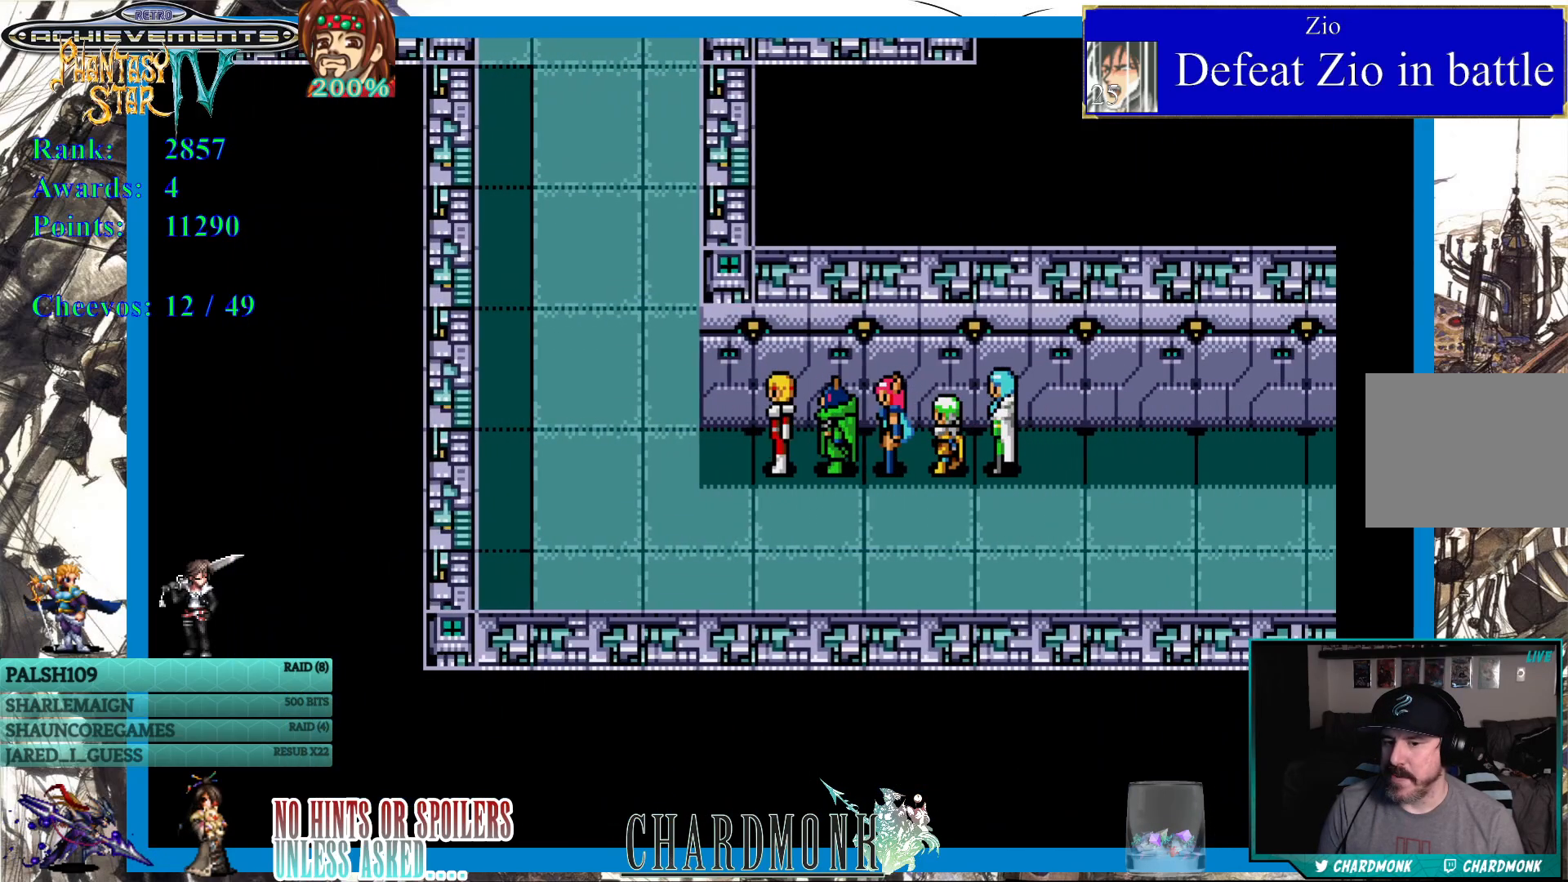
{"buttons": ["DPAD_UP"], "left_stick": "center", "right_stick": "center", "events": [[250, "DPAD_UP", "down"], [350, "DPAD_LEFT", "up"]]}
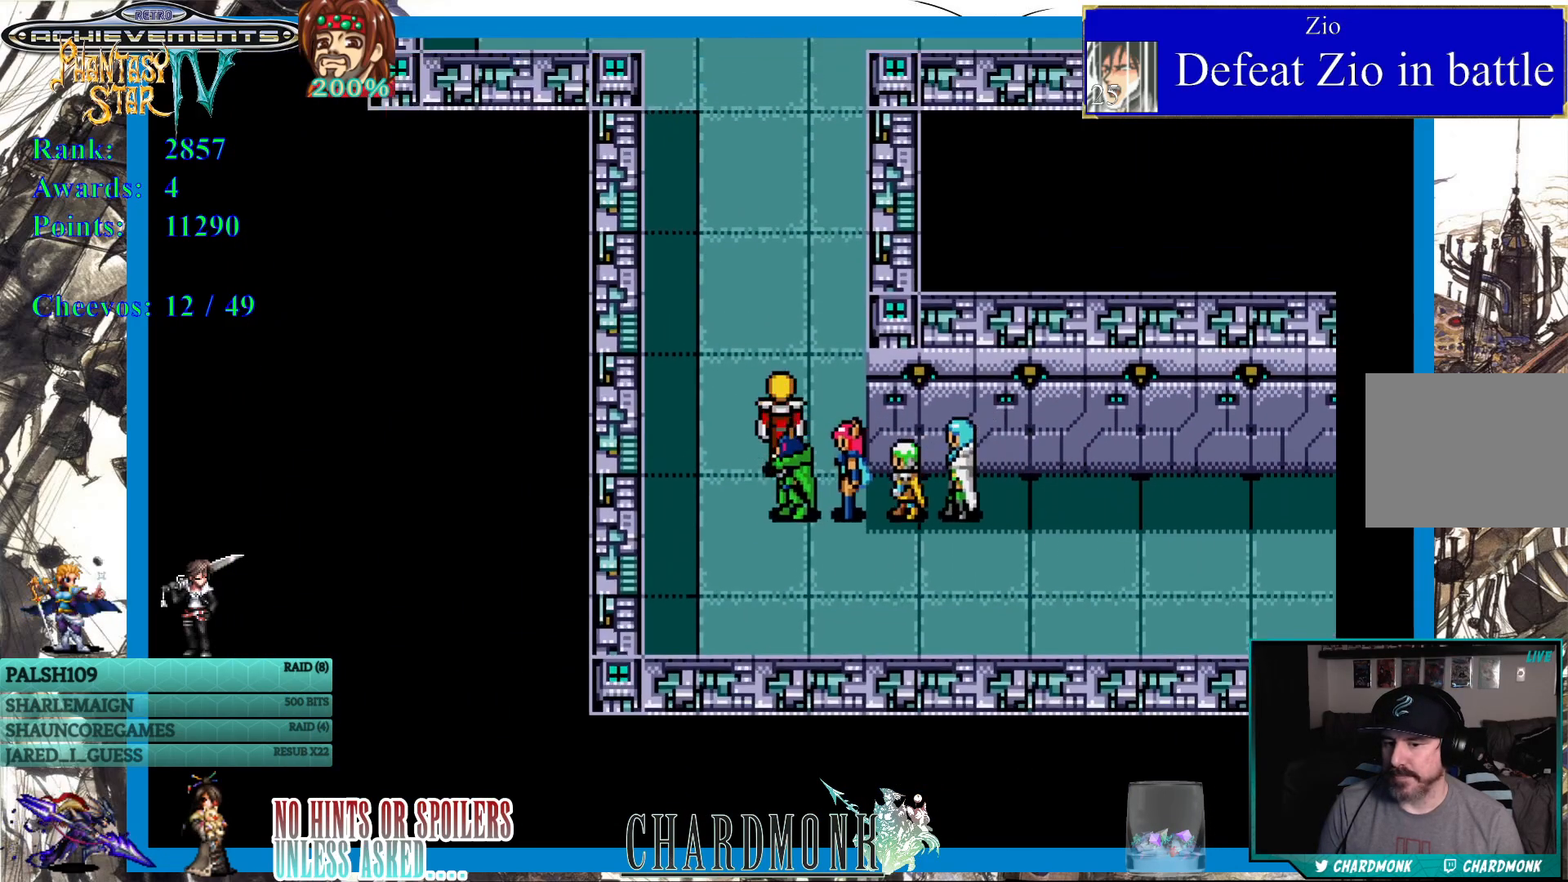
{"buttons": ["DPAD_UP"], "left_stick": "center", "right_stick": "center", "events": []}
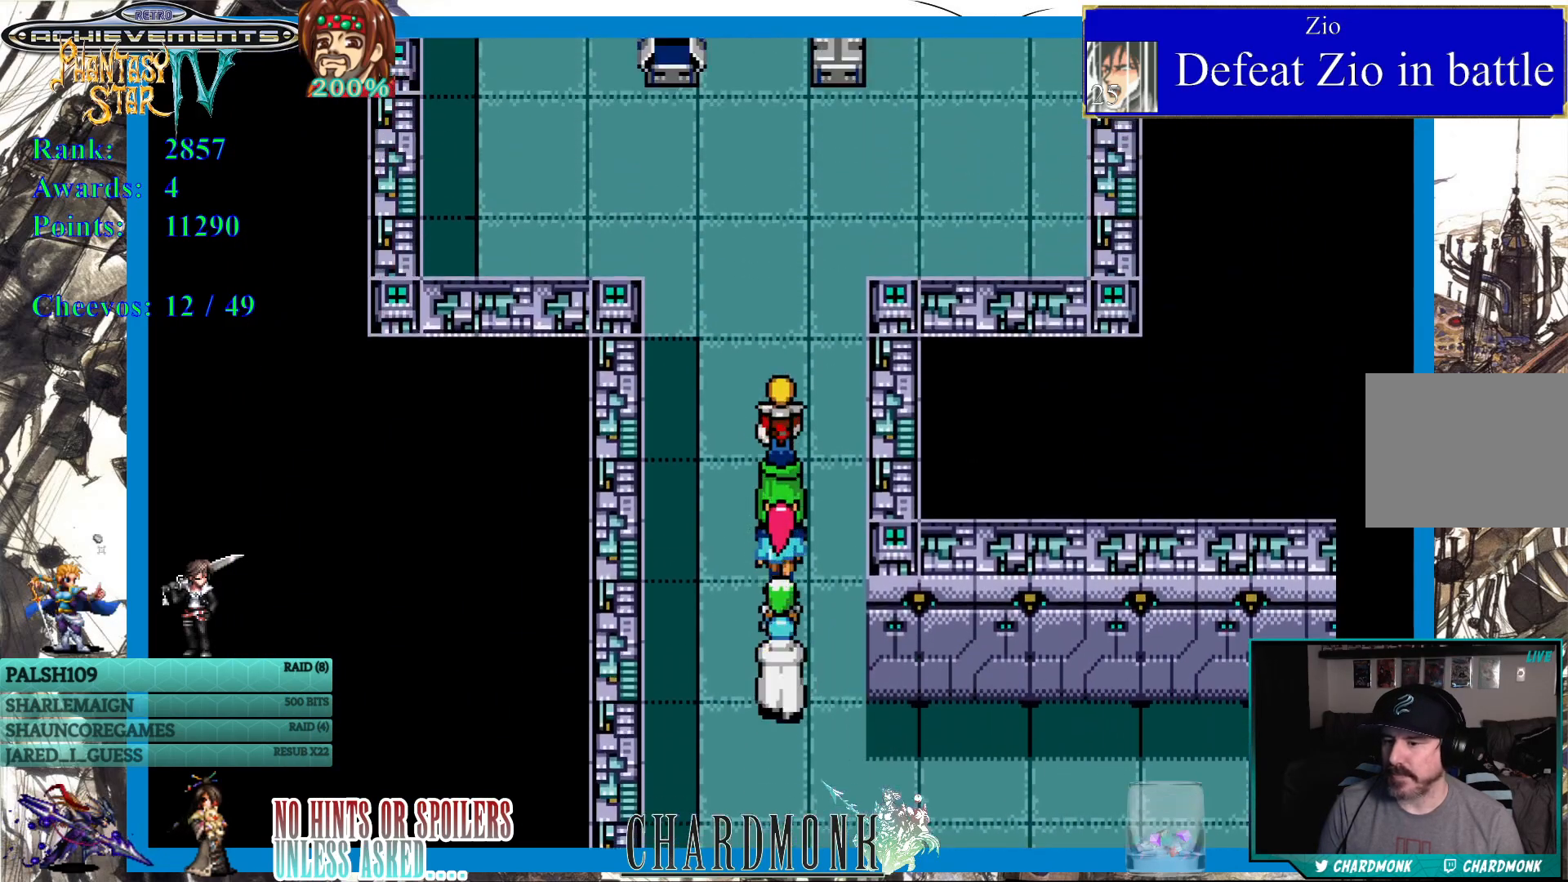
{"buttons": ["DPAD_UP"], "left_stick": "center", "right_stick": "center", "events": []}
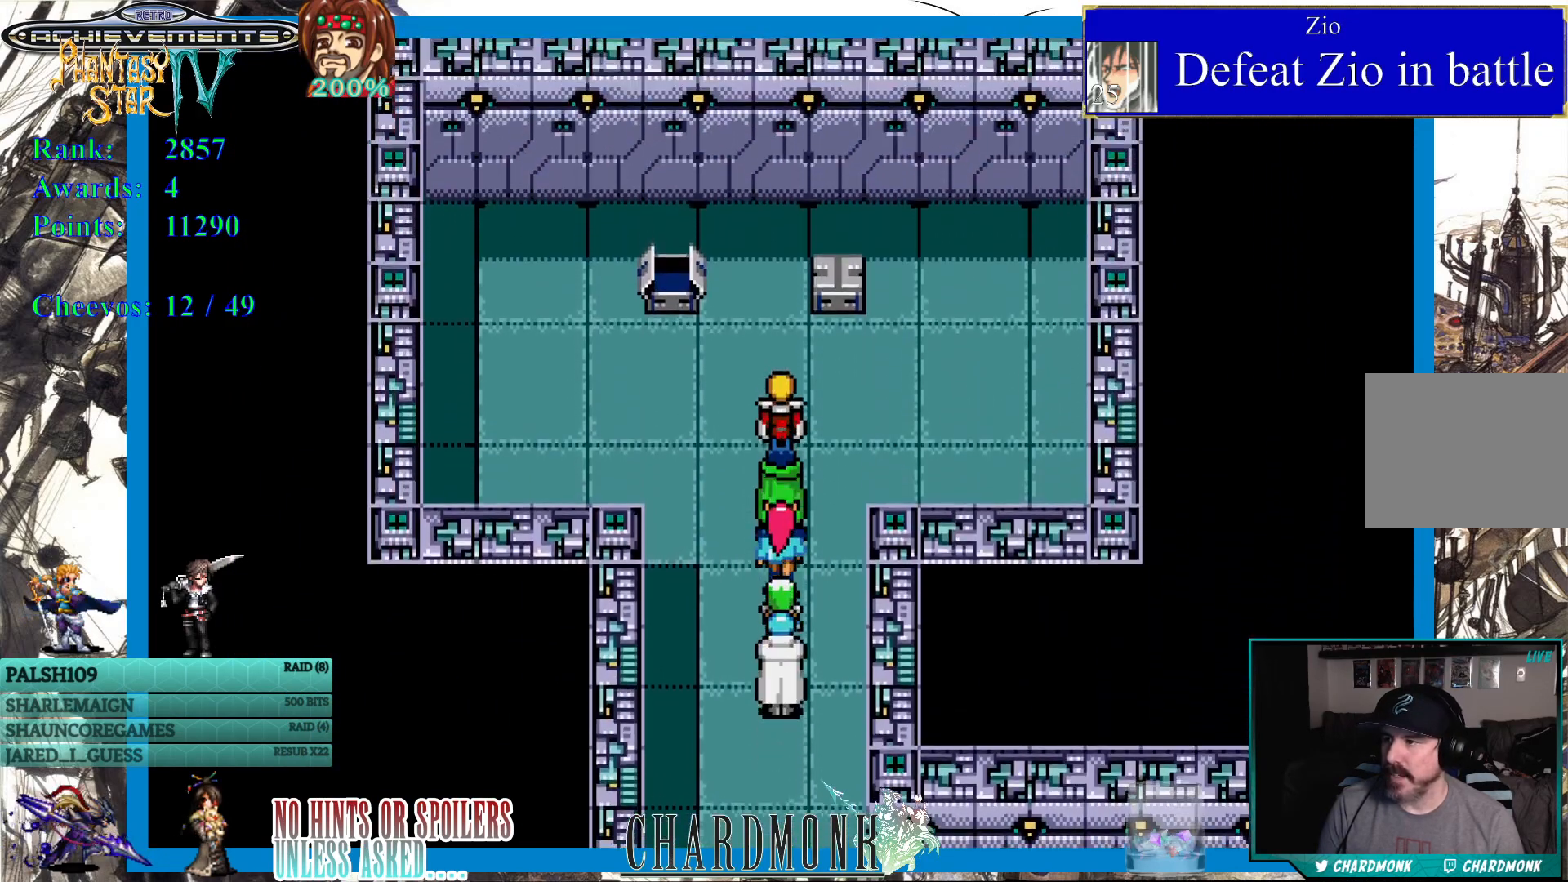
{"buttons": ["CIRCLE"], "left_stick": "center", "right_stick": "center", "events": [[250, "DPAD_RIGHT", "down"], [300, "DPAD_UP", "up"], [317, "DPAD_DOWN", "down"], [350, "DPAD_DOWN", "up"], [400, "DPAD_RIGHT", "up"], [417, "CIRCLE", "down"]]}
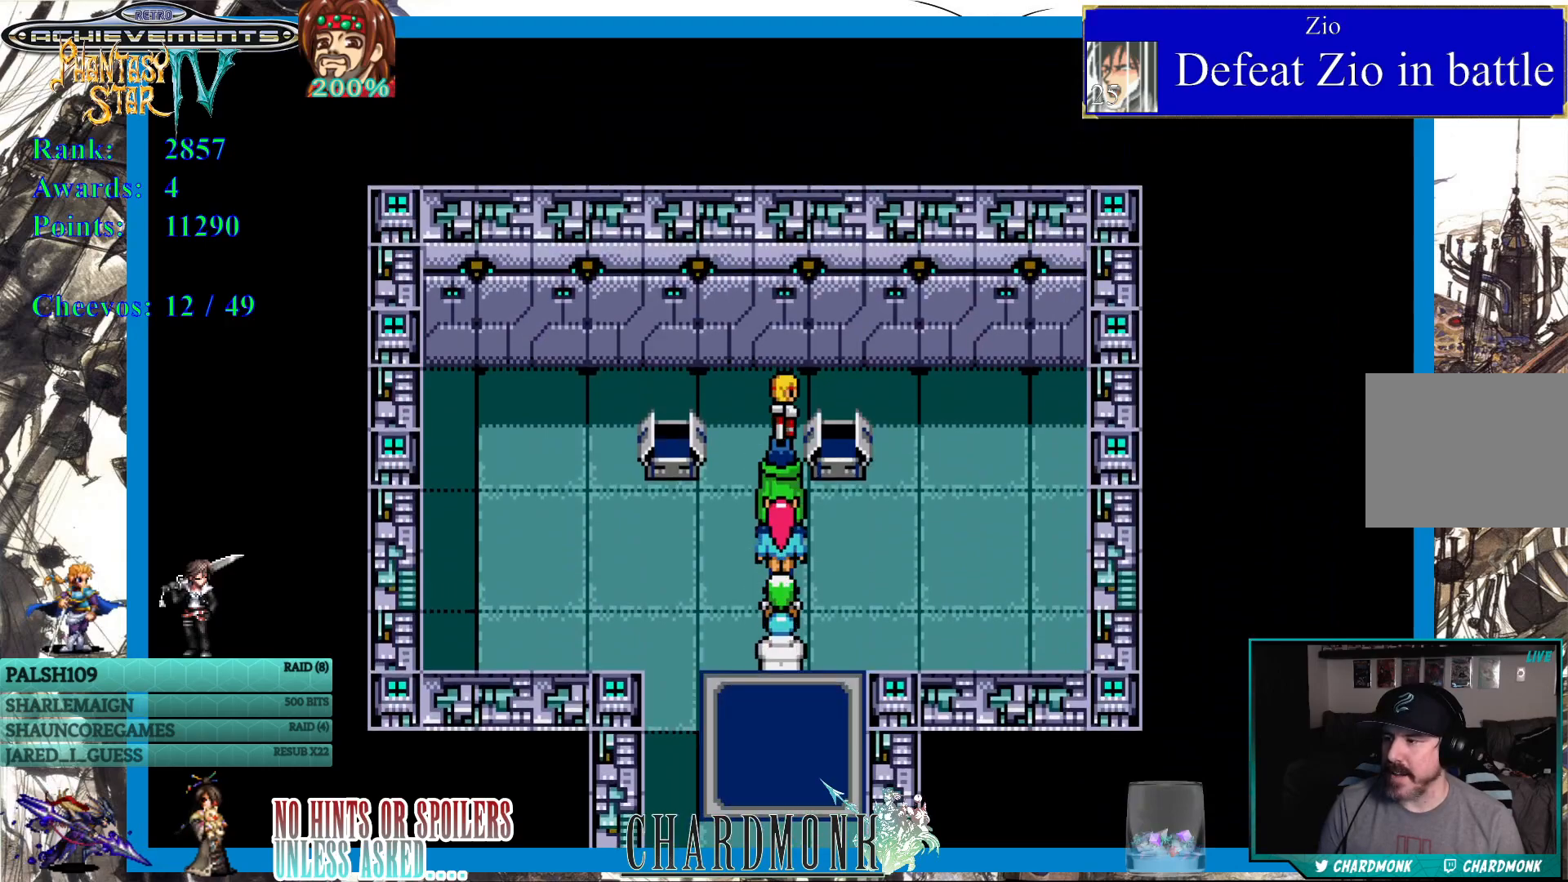
{"buttons": [], "left_stick": "center", "right_stick": "center", "events": [[33, "CIRCLE", "up"]]}
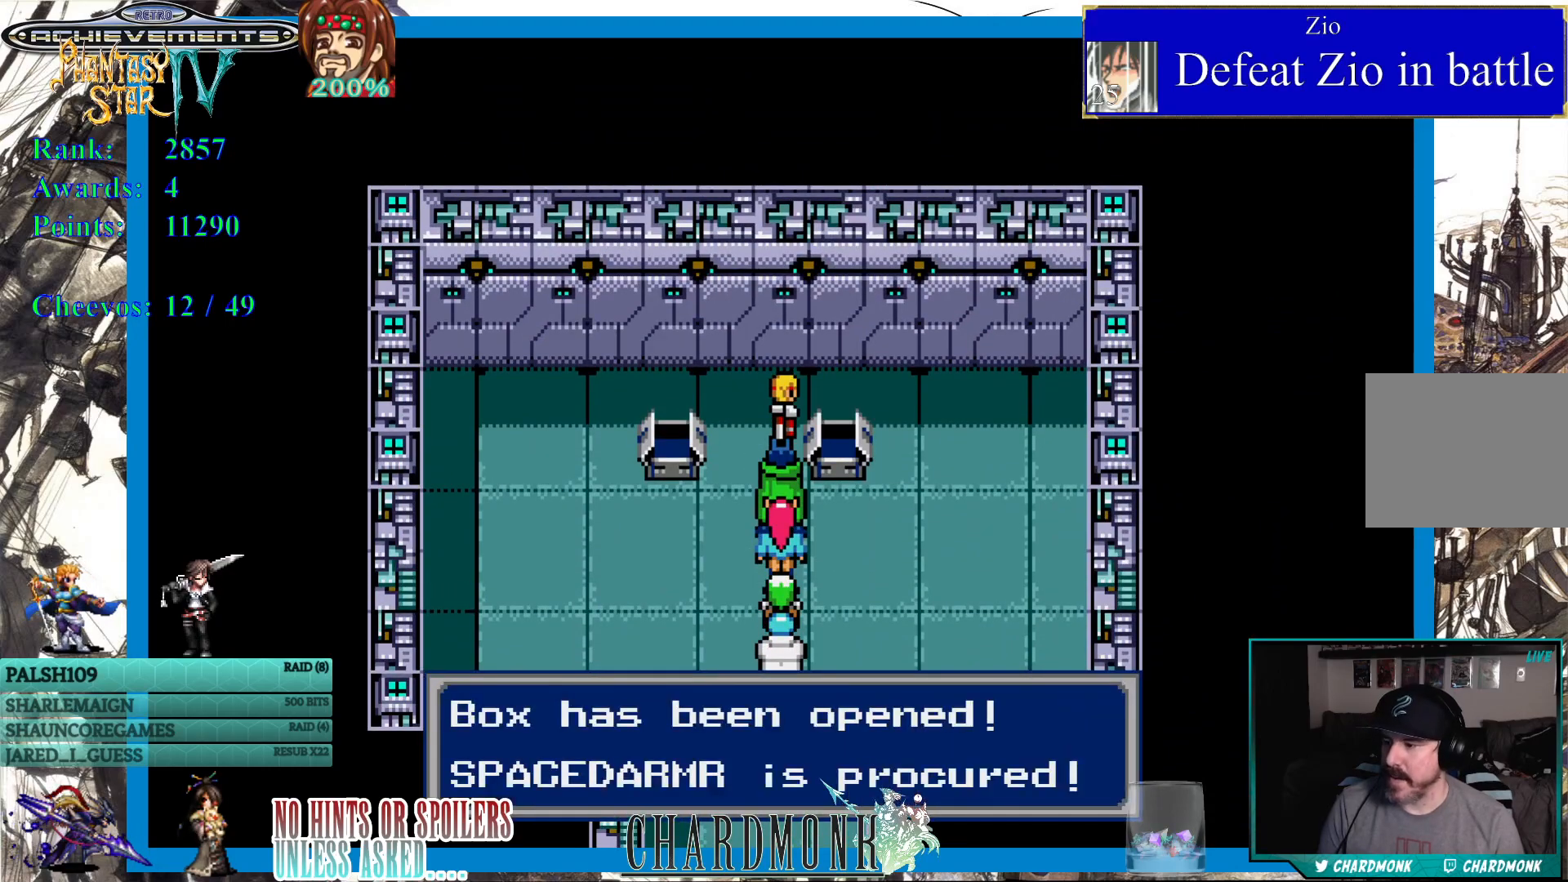
{"buttons": [], "left_stick": "center", "right_stick": "center", "events": []}
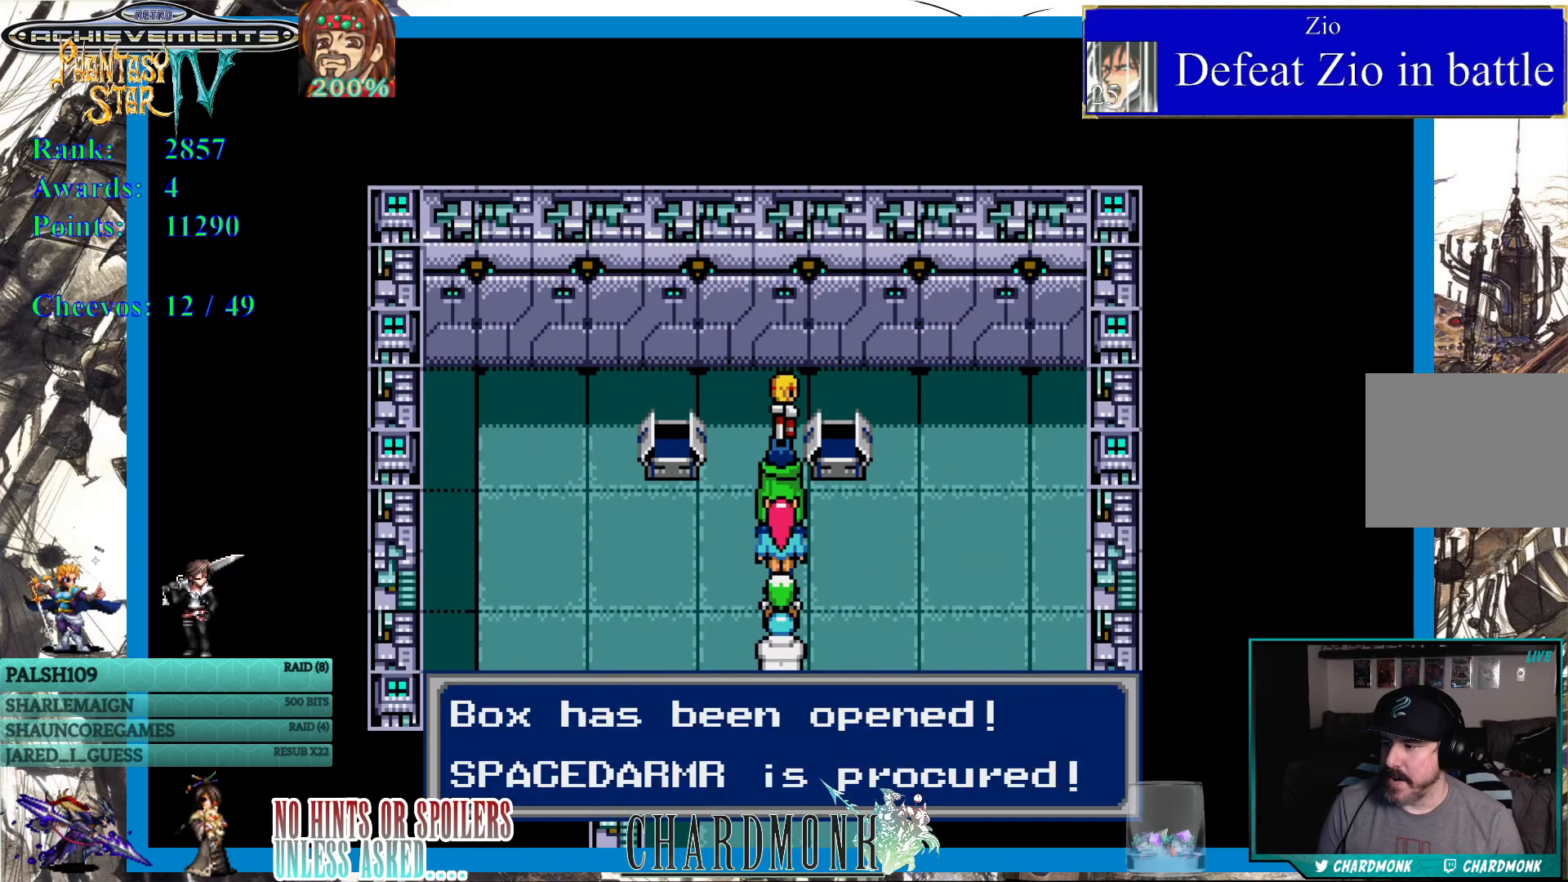
{"buttons": ["CIRCLE"], "left_stick": "center", "right_stick": "center", "events": [[483, "CIRCLE", "down"]]}
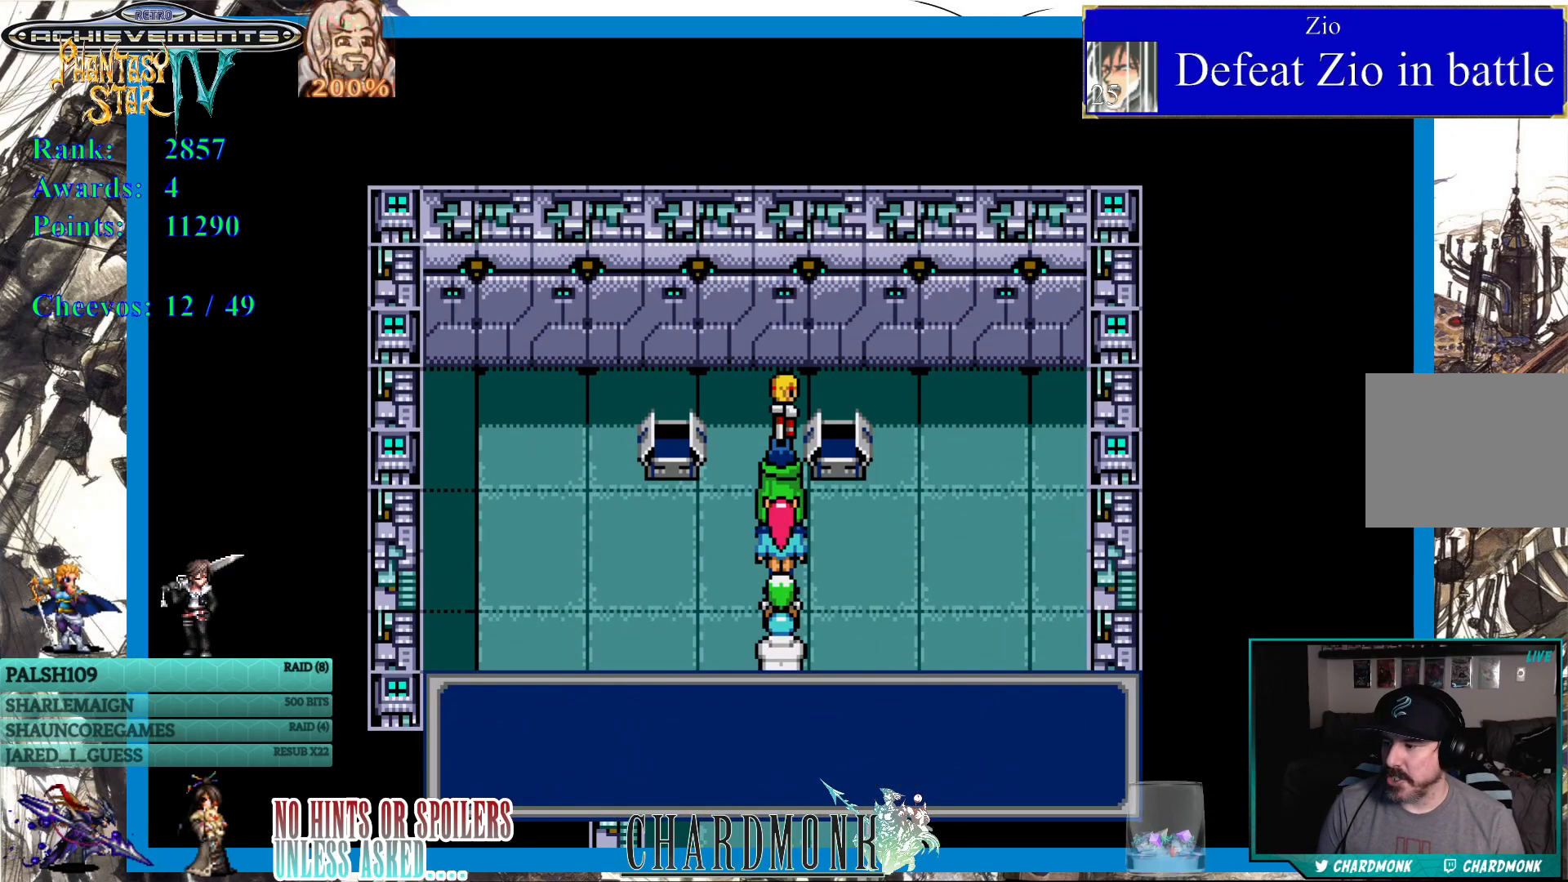
{"buttons": [], "left_stick": "center", "right_stick": "center", "events": [[100, "CIRCLE", "up"], [250, "TRIANGLE", "down"], [367, "TRIANGLE", "up"]]}
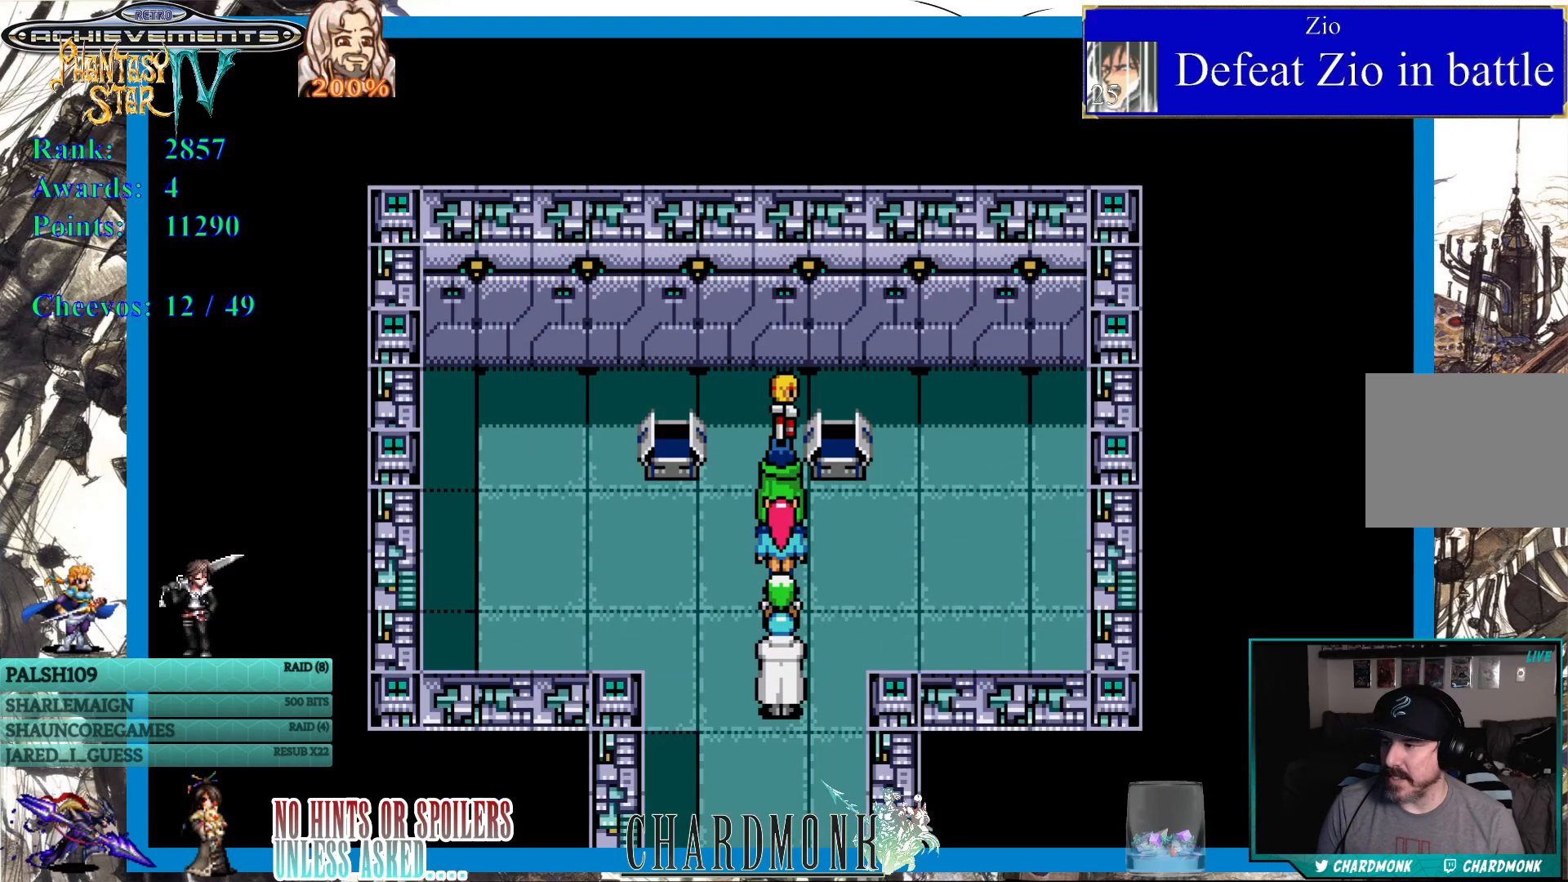
{"buttons": [], "left_stick": "center", "right_stick": "center", "events": [[17, "SQUARE", "down"], [33, "SQUARE", "up"]]}
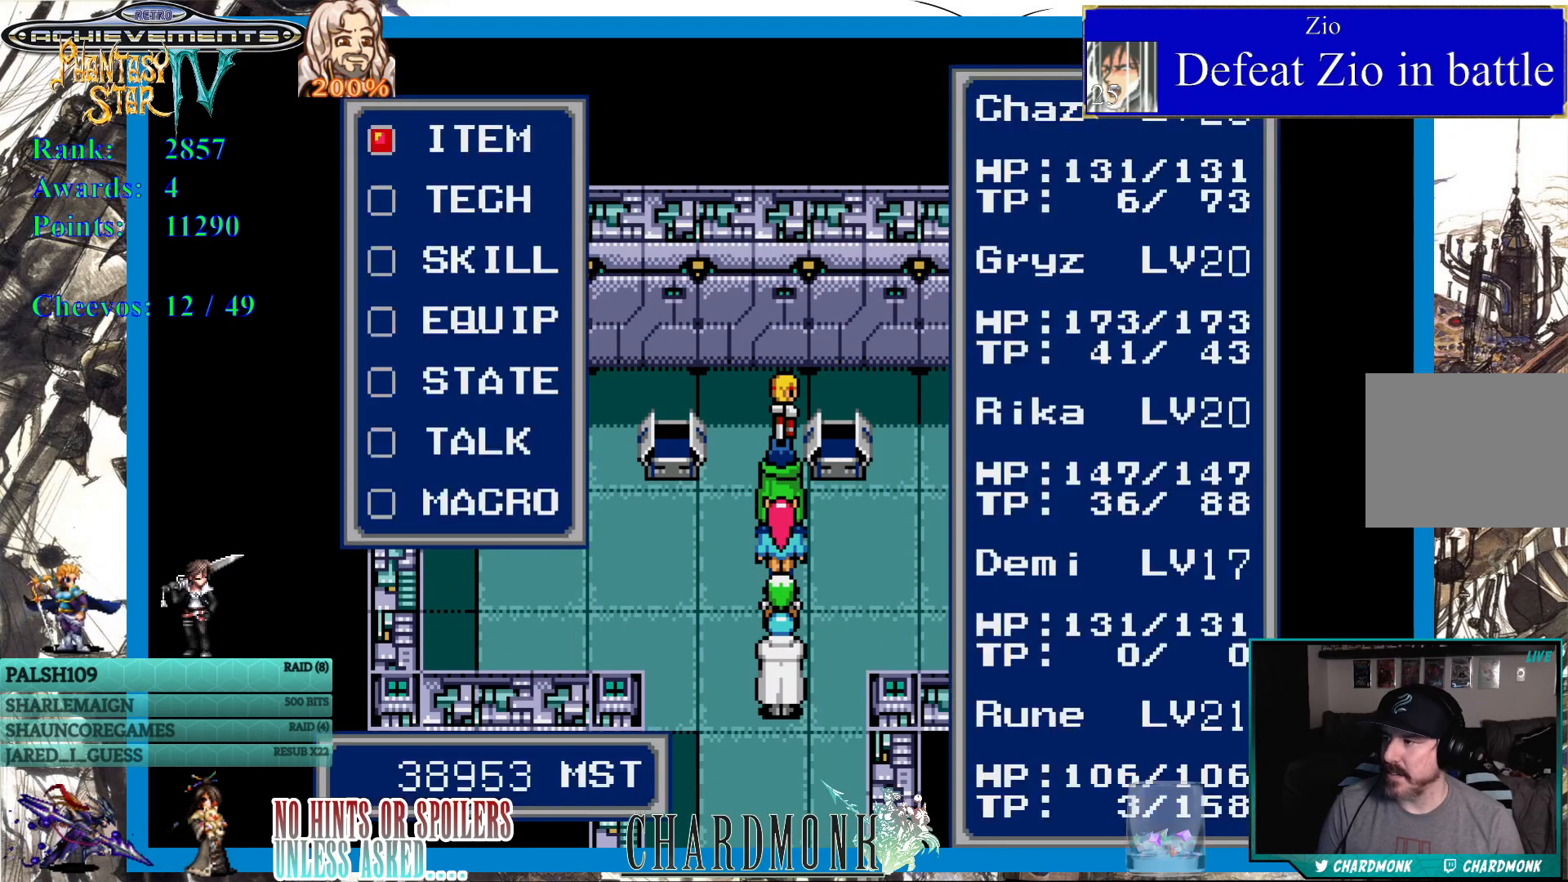
{"buttons": [], "left_stick": "center", "right_stick": "center", "events": [[183, "DPAD_DOWN", "down"], [267, "DPAD_DOWN", "up"], [350, "DPAD_DOWN", "down"], [433, "DPAD_DOWN", "up"]]}
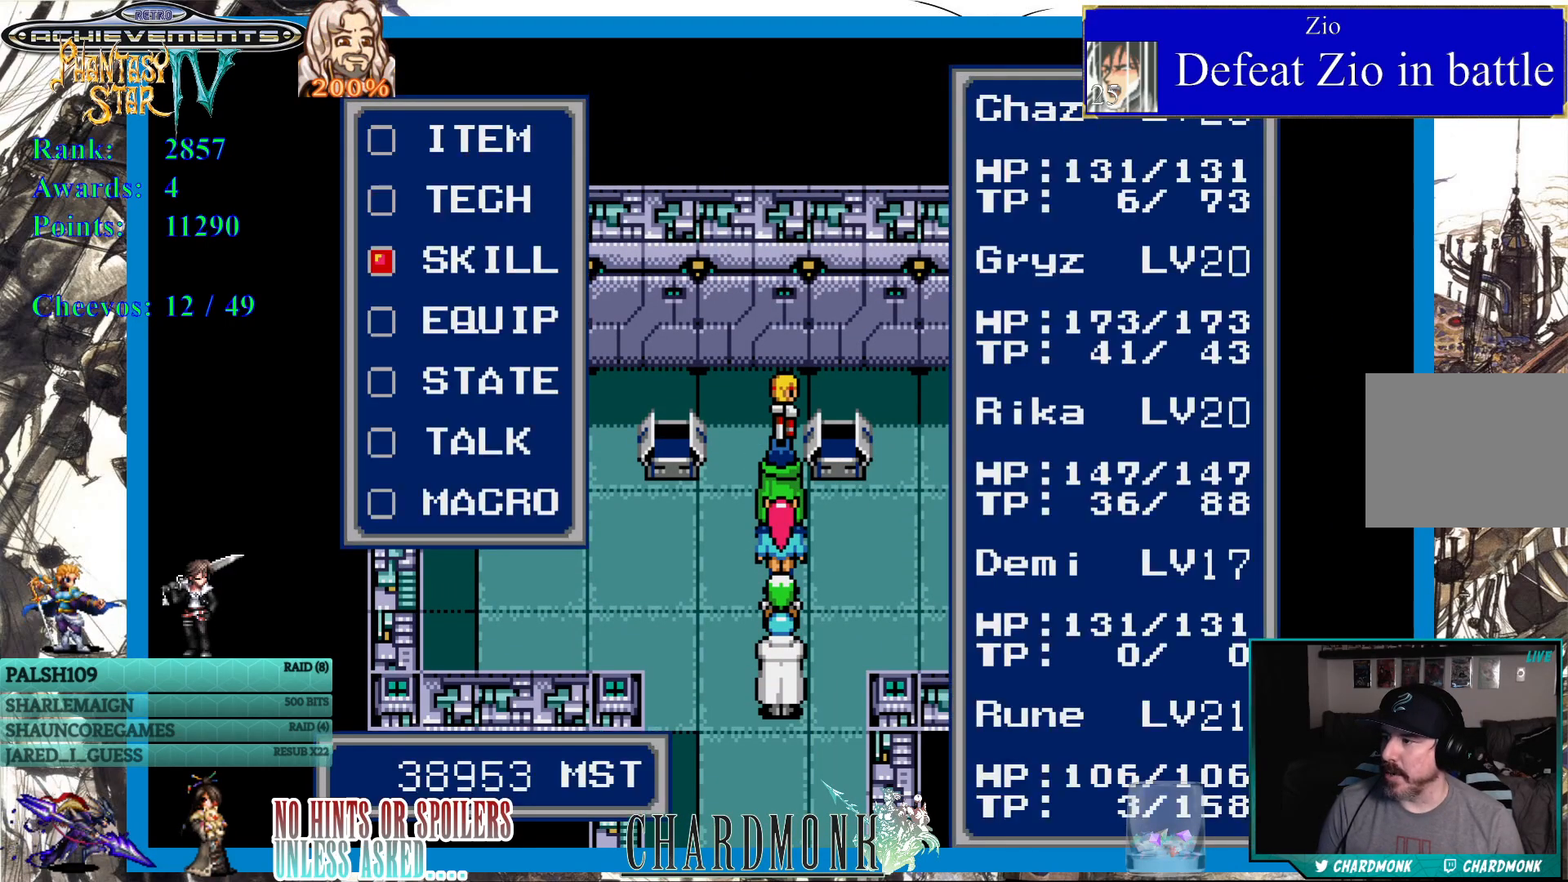
{"buttons": [], "left_stick": "center", "right_stick": "center", "events": [[17, "DPAD_DOWN", "down"], [117, "DPAD_DOWN", "up"], [250, "CIRCLE", "down"], [333, "CIRCLE", "up"]]}
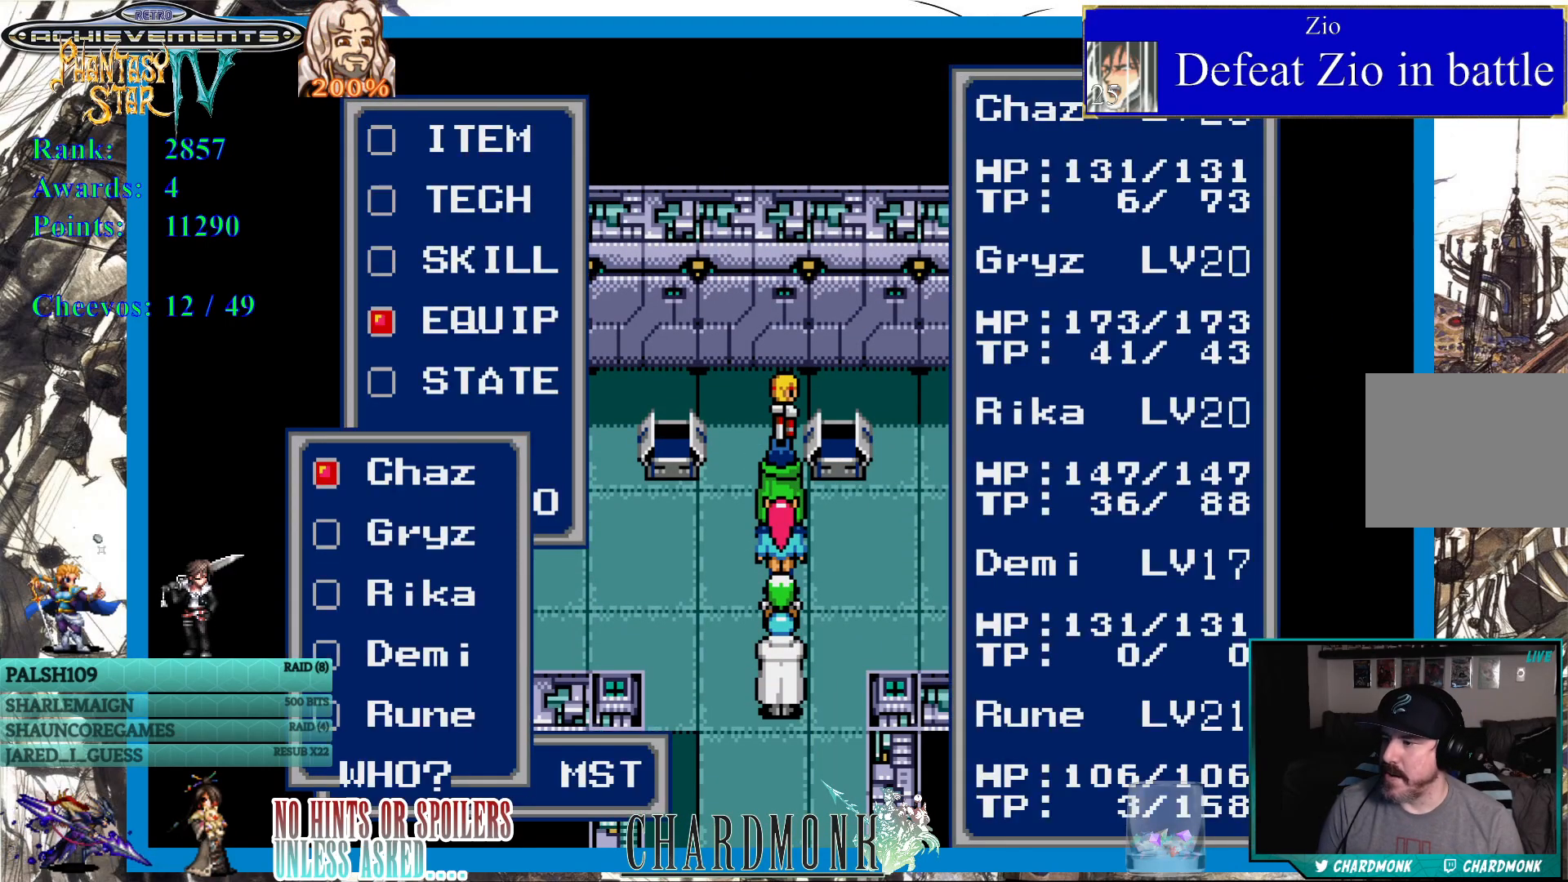
{"buttons": [], "left_stick": "center", "right_stick": "center", "events": [[367, "DPAD_DOWN", "down"], [467, "DPAD_DOWN", "up"]]}
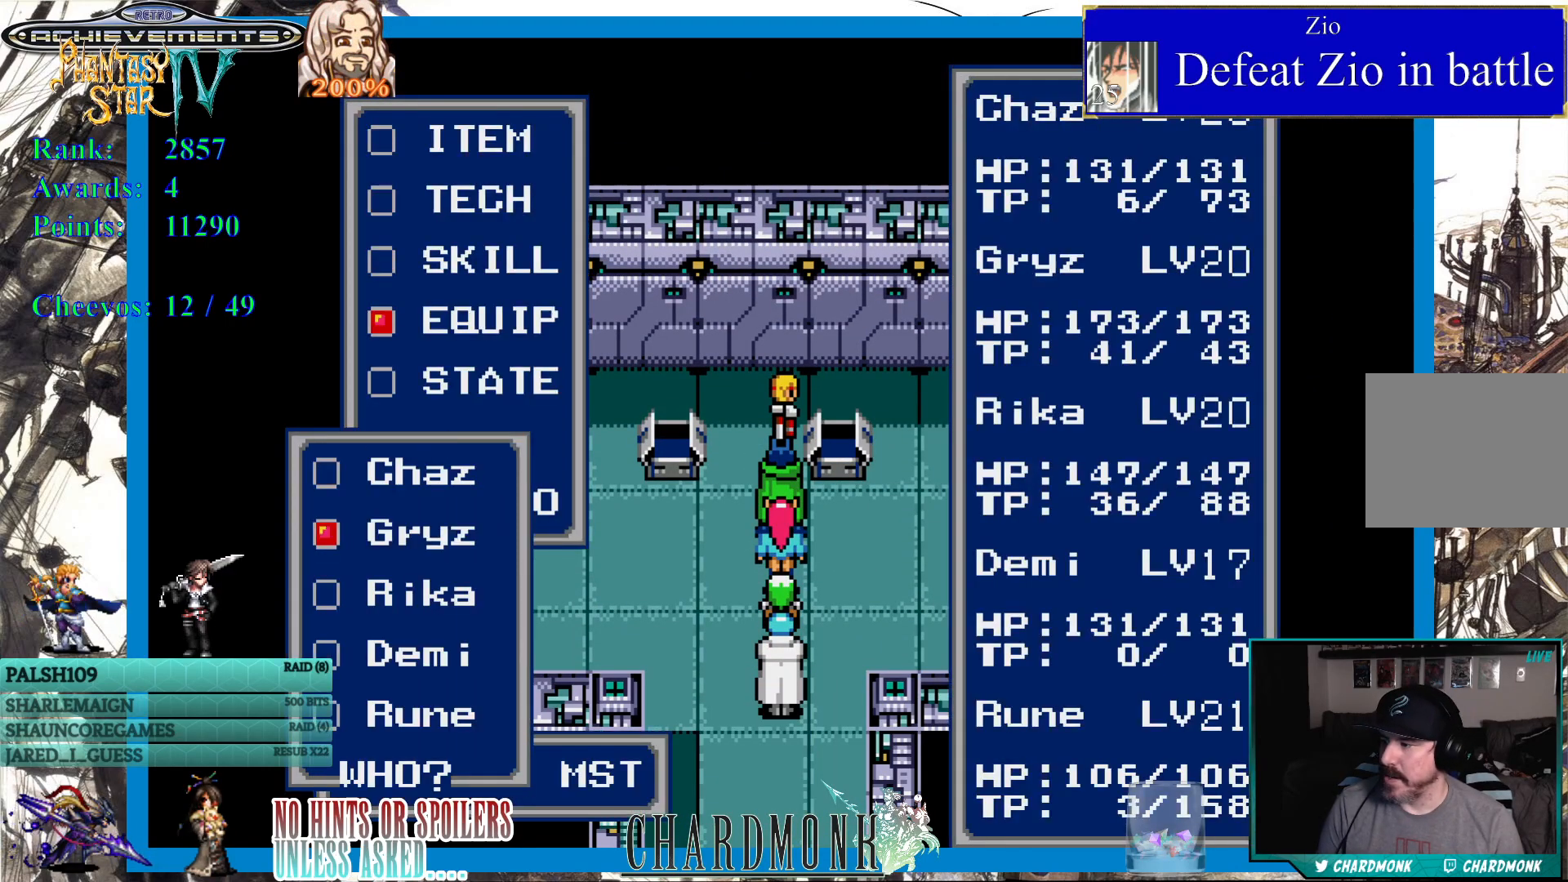
{"buttons": [], "left_stick": "center", "right_stick": "center", "events": [[33, "DPAD_DOWN", "down"], [133, "DPAD_DOWN", "up"], [200, "DPAD_DOWN", "down"], [283, "DPAD_DOWN", "up"], [333, "CIRCLE", "down"], [417, "CIRCLE", "up"]]}
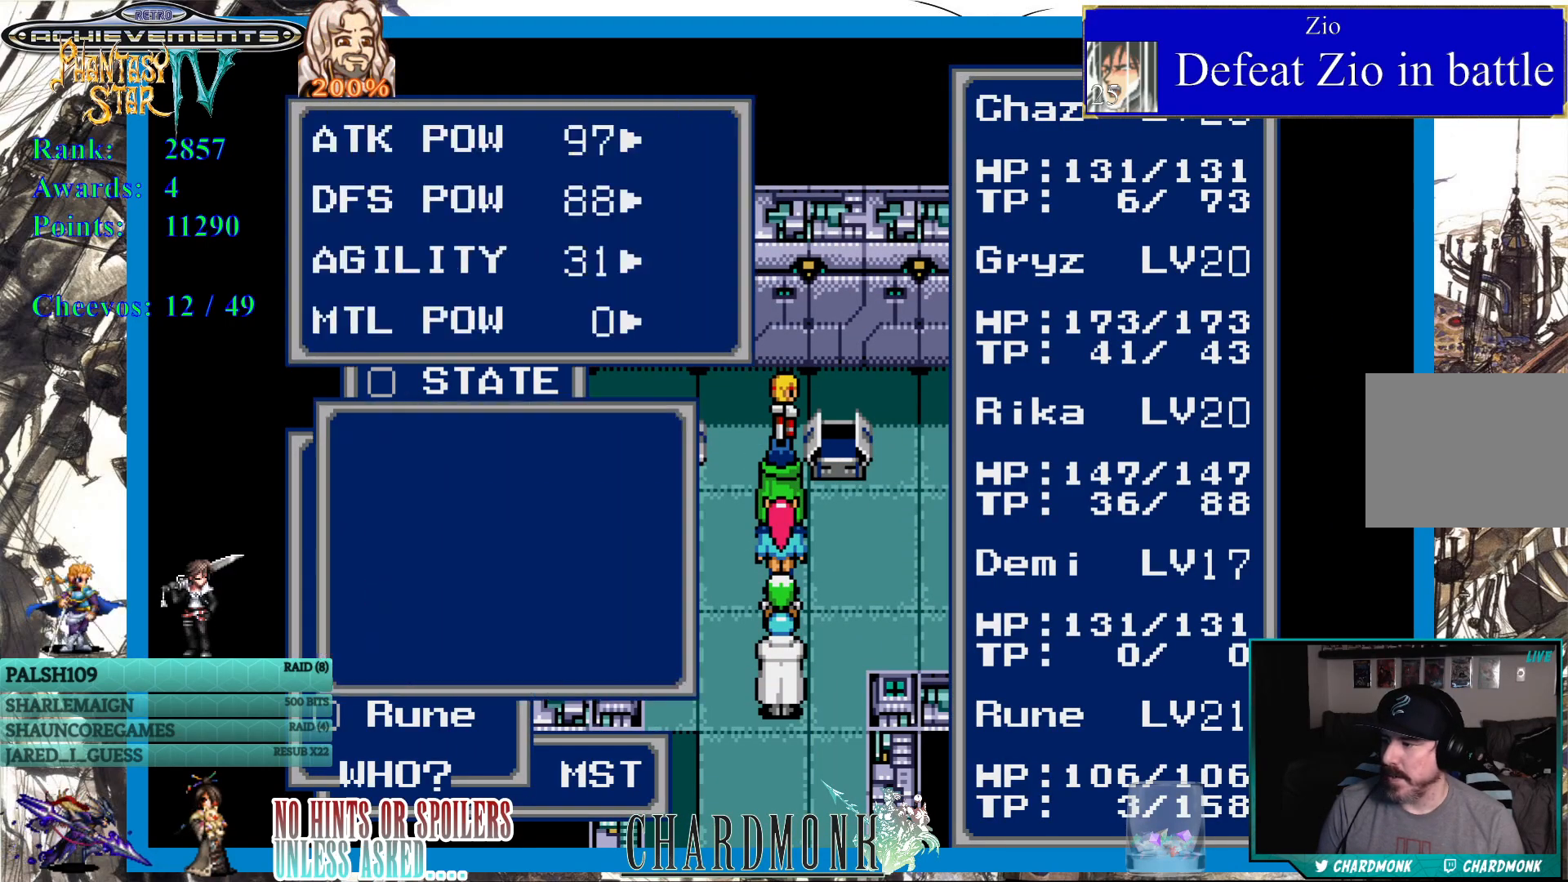
{"buttons": [], "left_stick": "center", "right_stick": "center", "events": []}
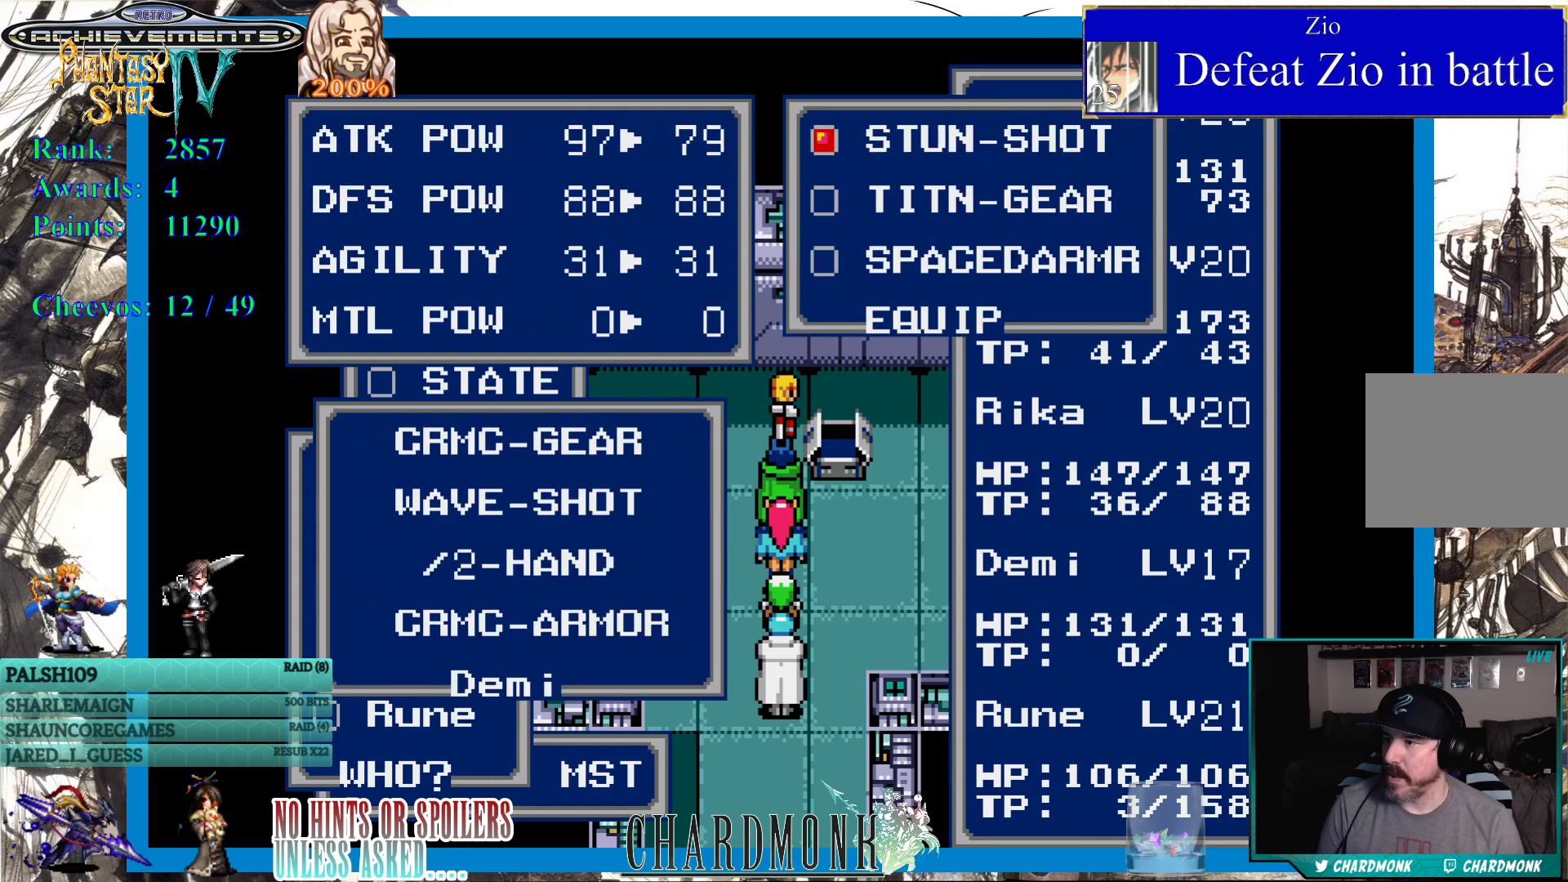
{"buttons": [], "left_stick": "center", "right_stick": "center", "events": [[150, "DPAD_DOWN", "down"], [233, "DPAD_DOWN", "up"], [300, "DPAD_DOWN", "down"], [450, "DPAD_DOWN", "up"]]}
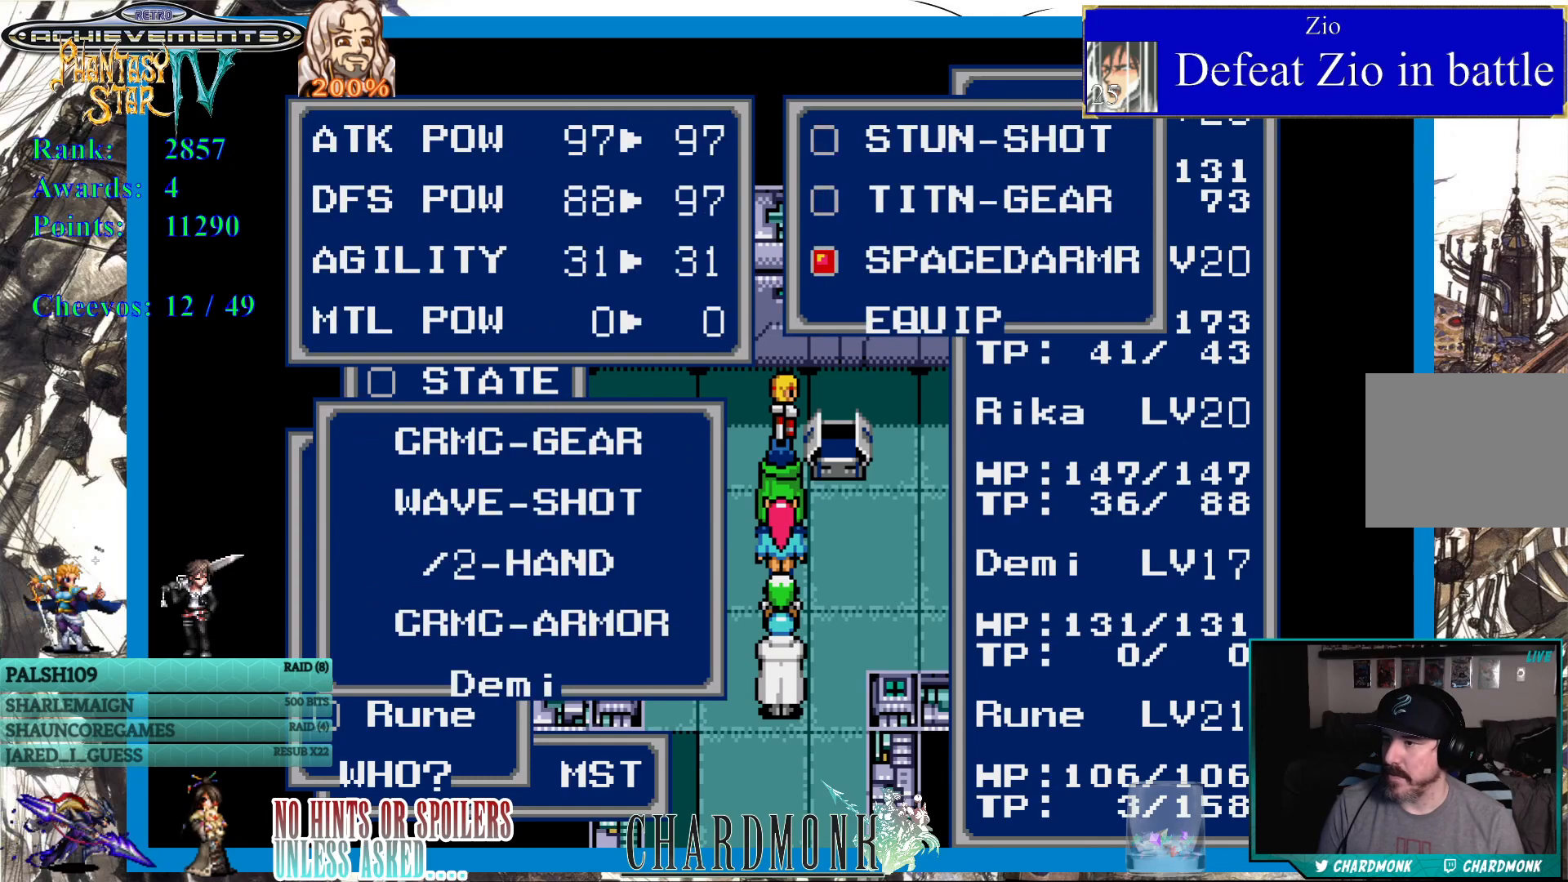
{"buttons": [], "left_stick": "center", "right_stick": "center", "events": []}
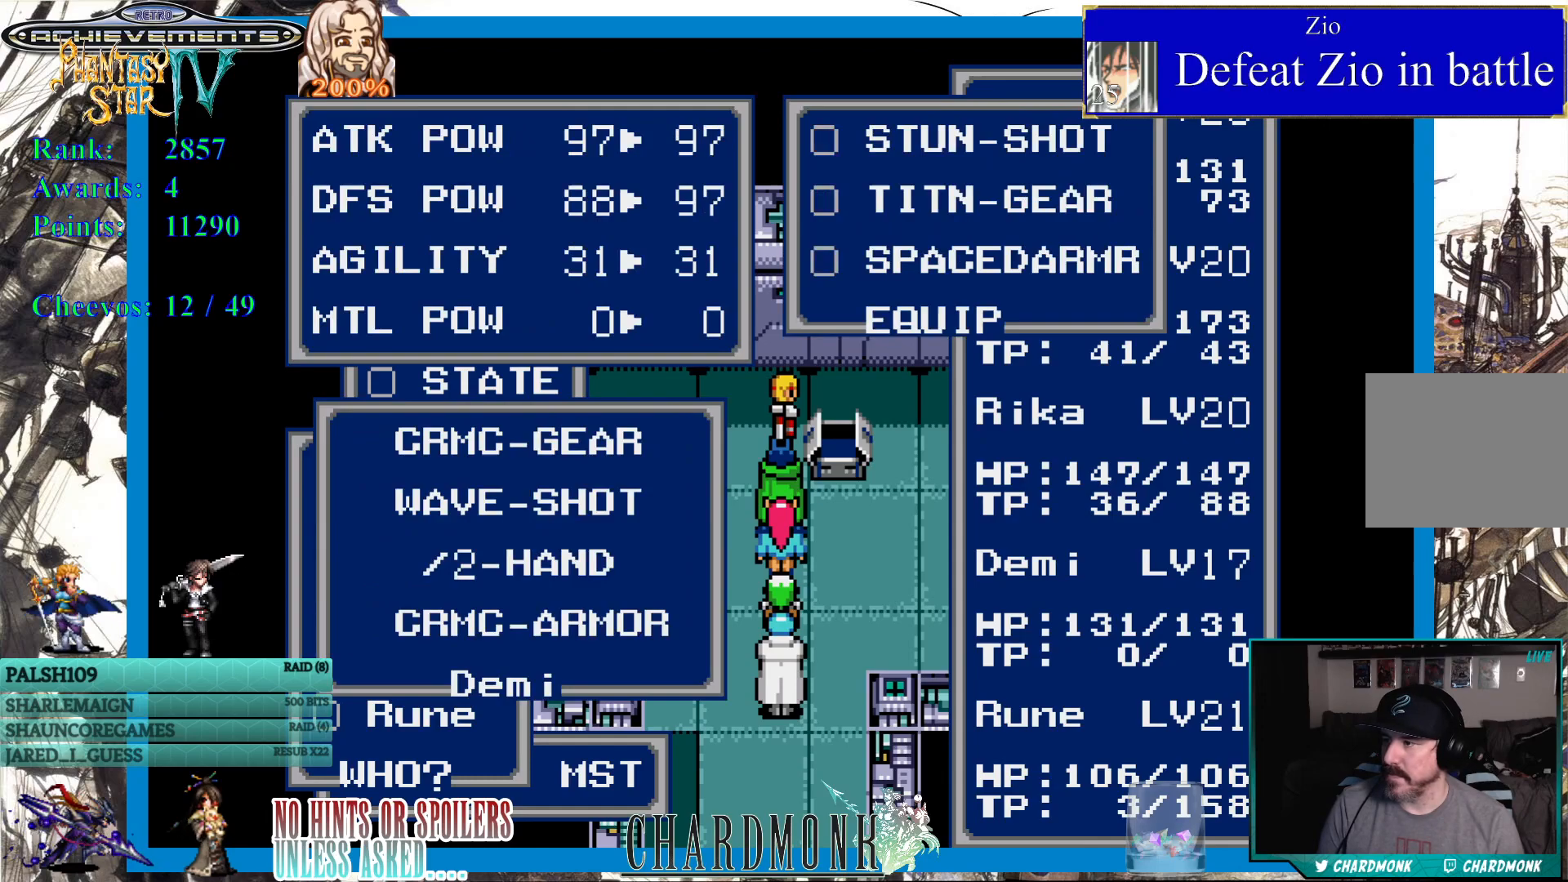
{"buttons": ["CROSS"], "left_stick": "center", "right_stick": "center", "events": [[200, "CIRCLE", "down"], [267, "CIRCLE", "up"], [467, "CROSS", "down"]]}
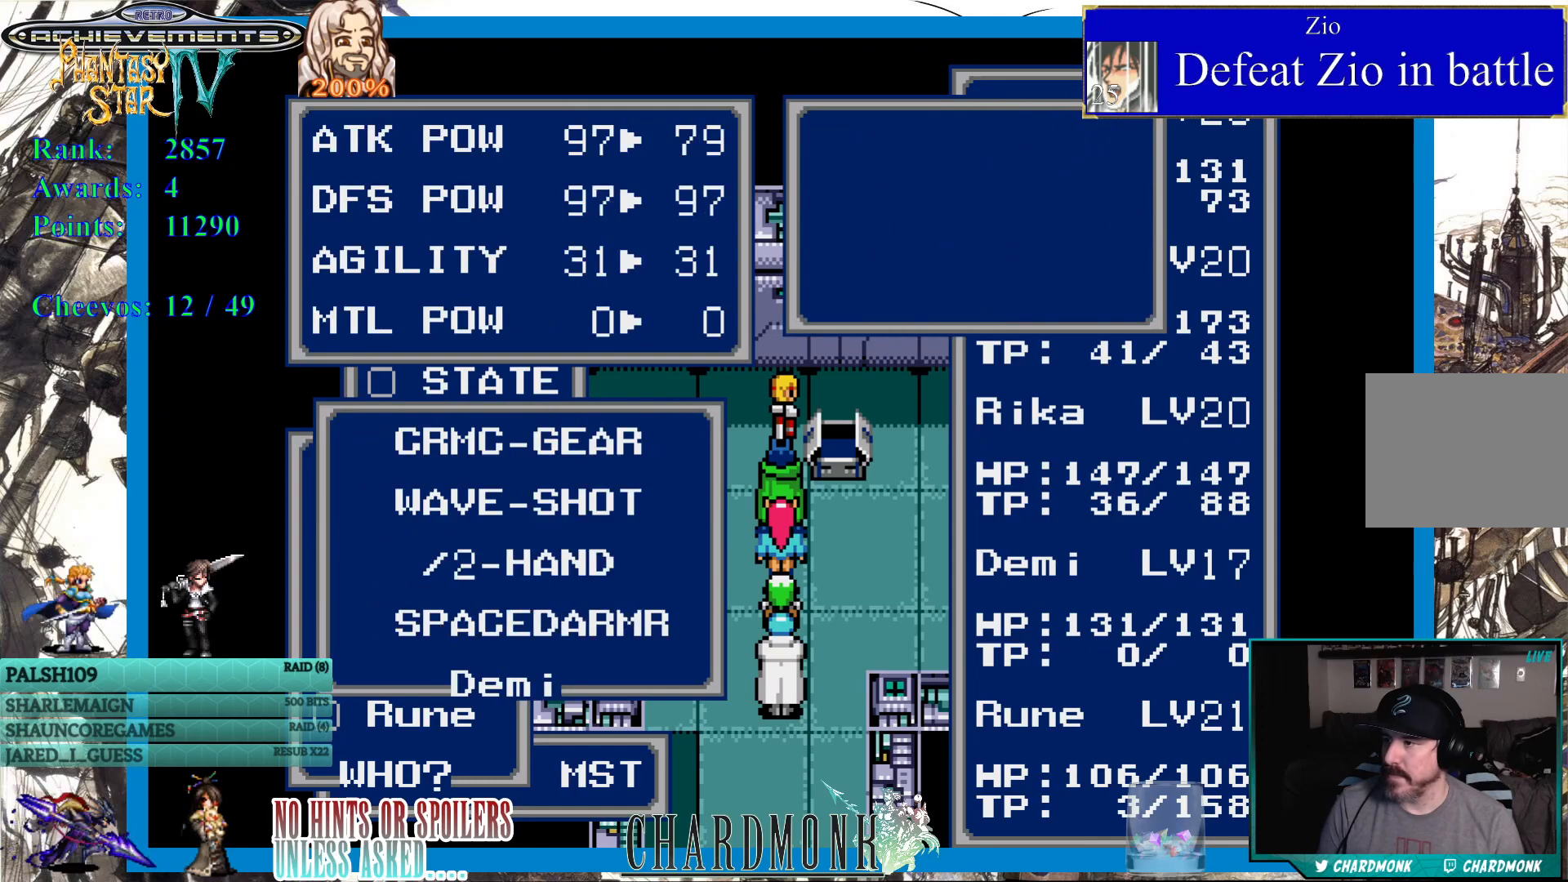
{"buttons": ["CROSS"], "left_stick": "center", "right_stick": "center", "events": [[50, "CROSS", "up"], [150, "CROSS", "down"], [233, "CROSS", "up"], [333, "CROSS", "down"], [400, "CROSS", "up"], [500, "CROSS", "down"]]}
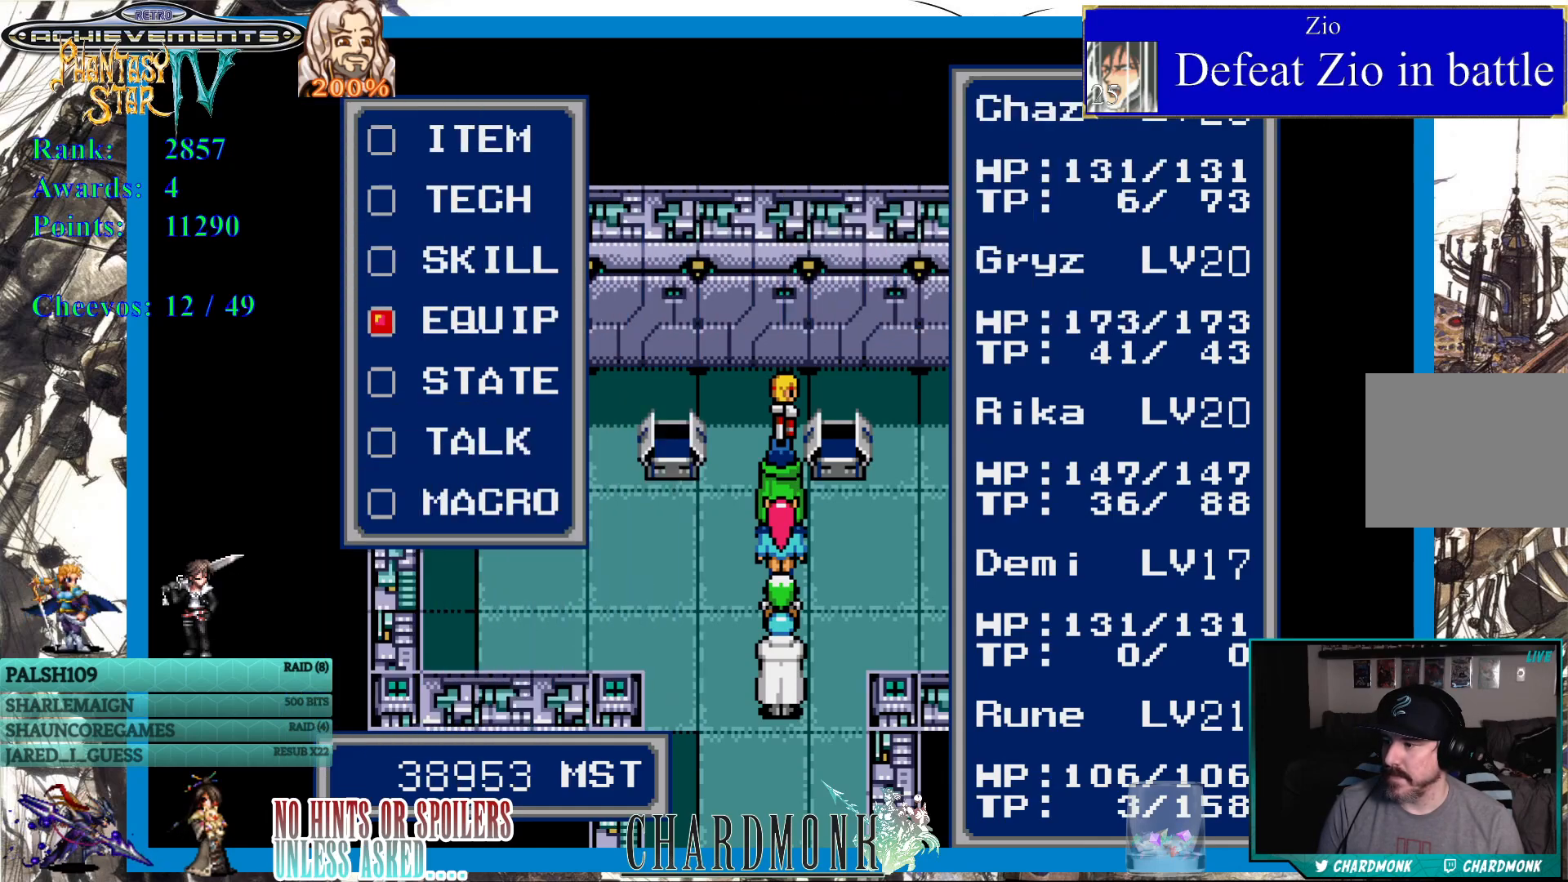
{"buttons": [], "left_stick": "center", "right_stick": "center", "events": [[100, "CROSS", "up"]]}
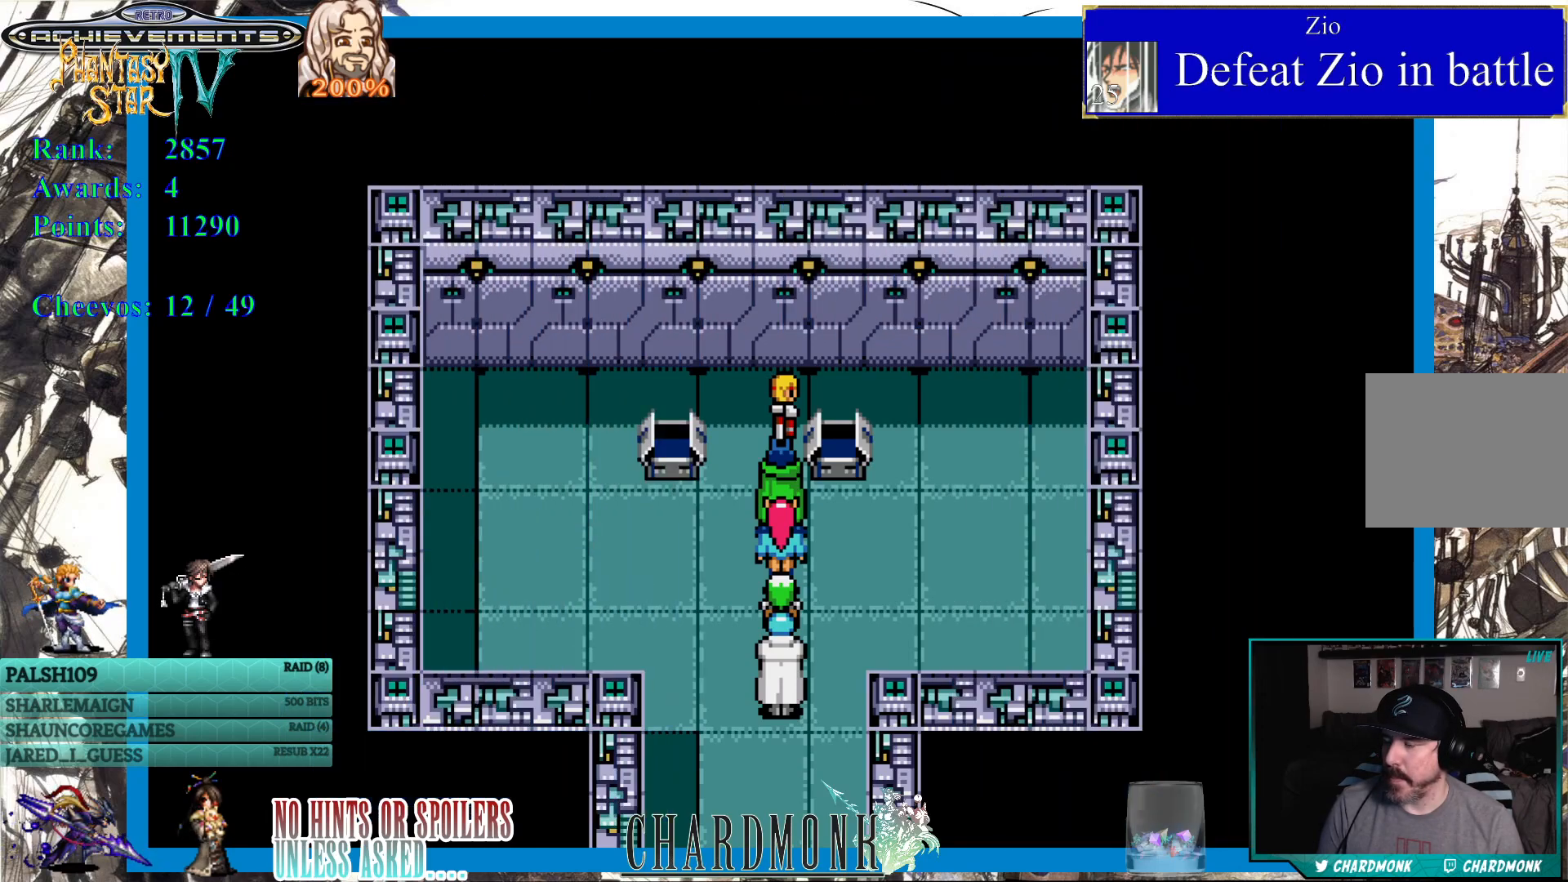
{"buttons": [], "left_stick": "center", "right_stick": "center", "events": []}
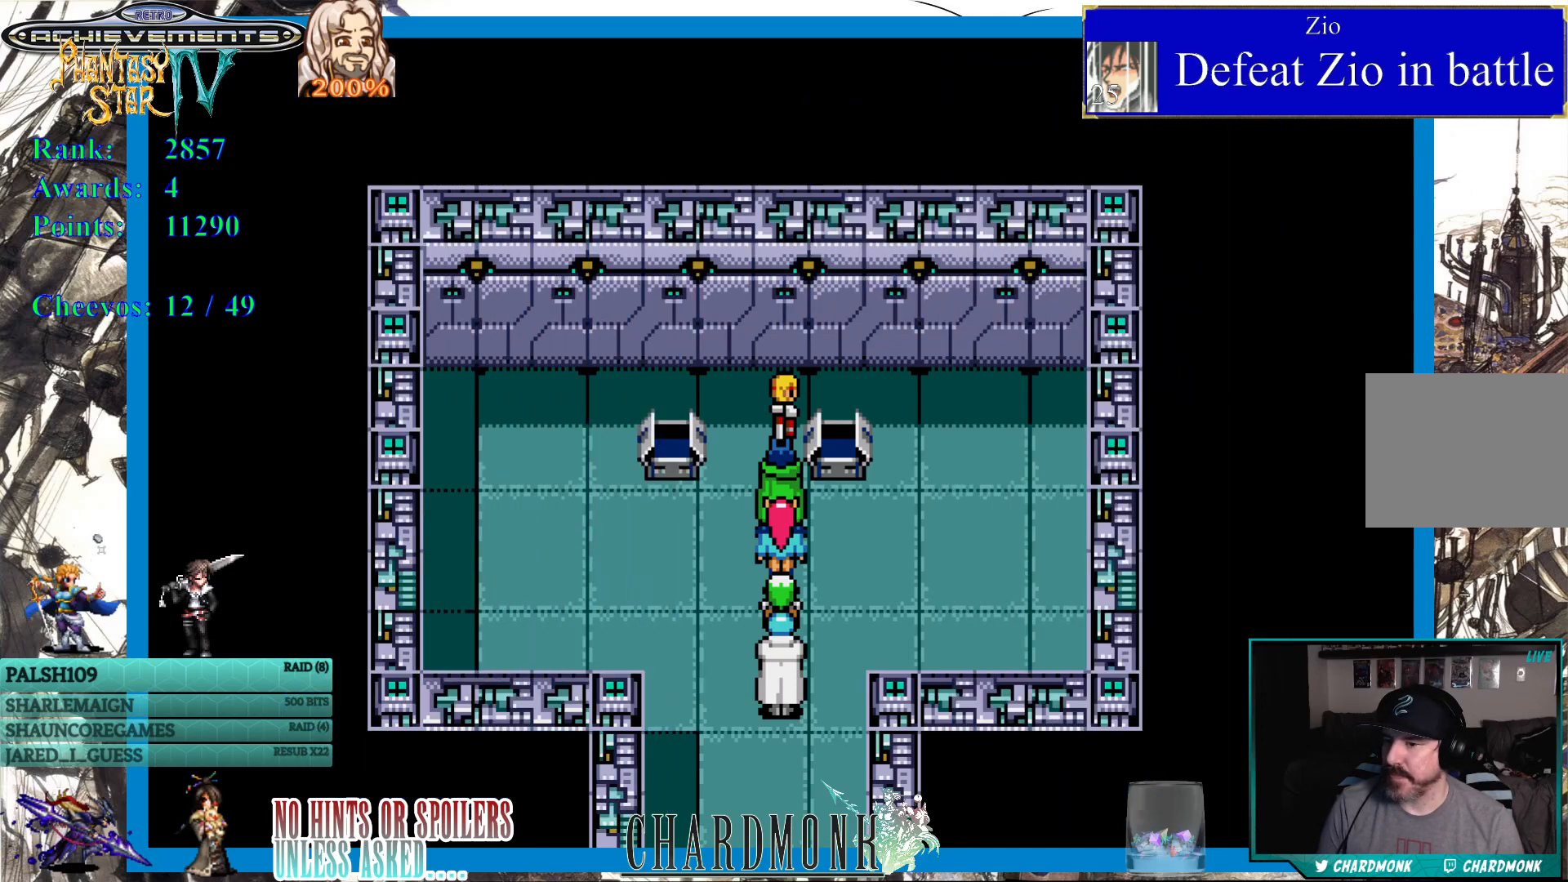
{"buttons": [], "left_stick": "center", "right_stick": "center", "events": []}
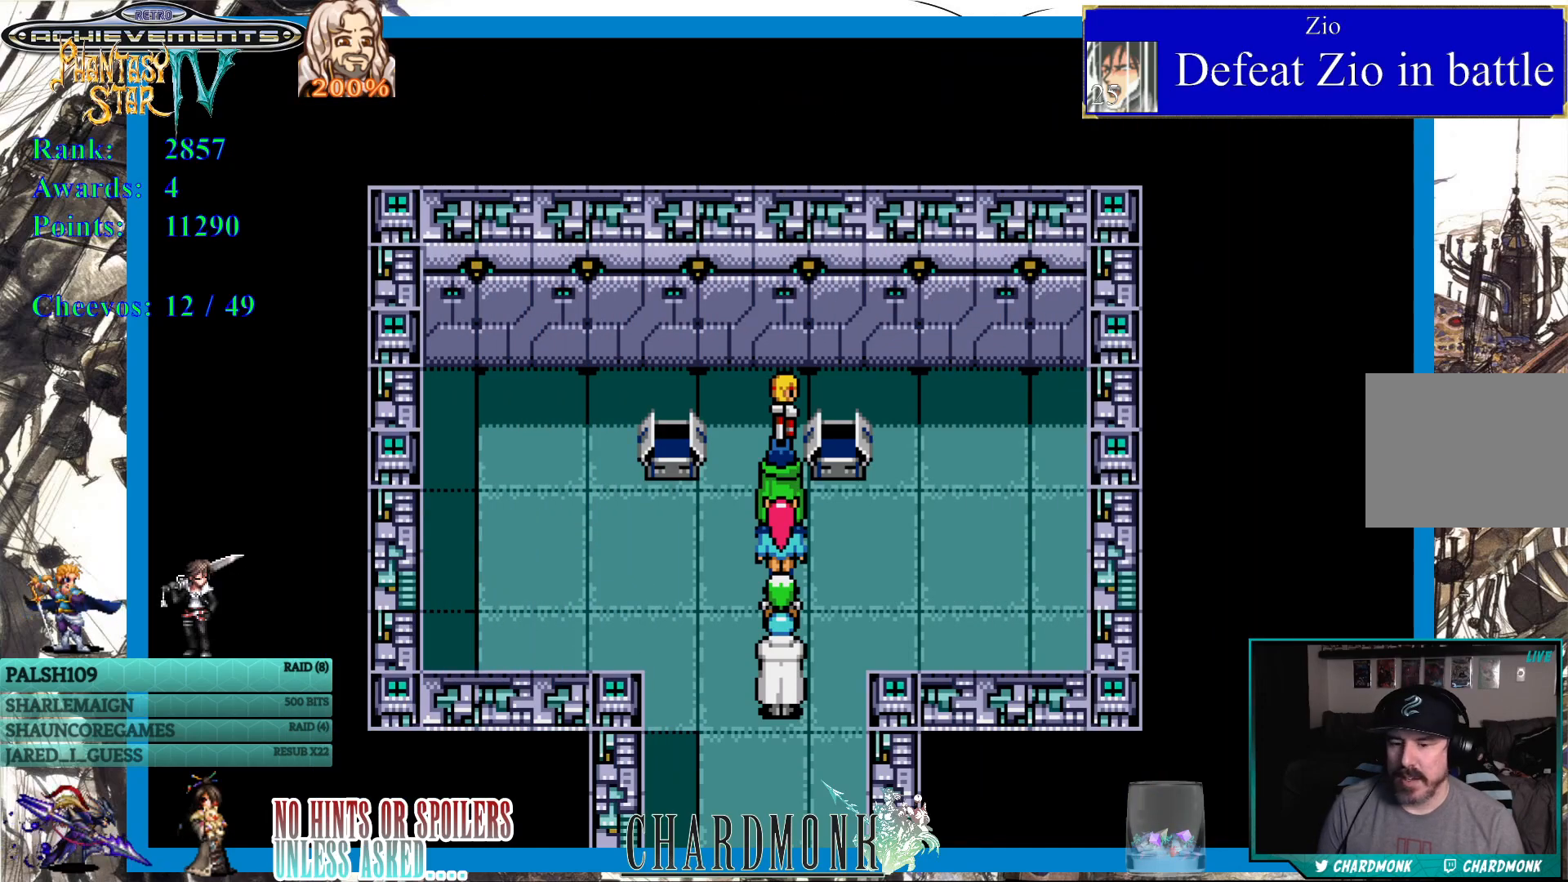
{"buttons": [], "left_stick": "center", "right_stick": "center", "events": []}
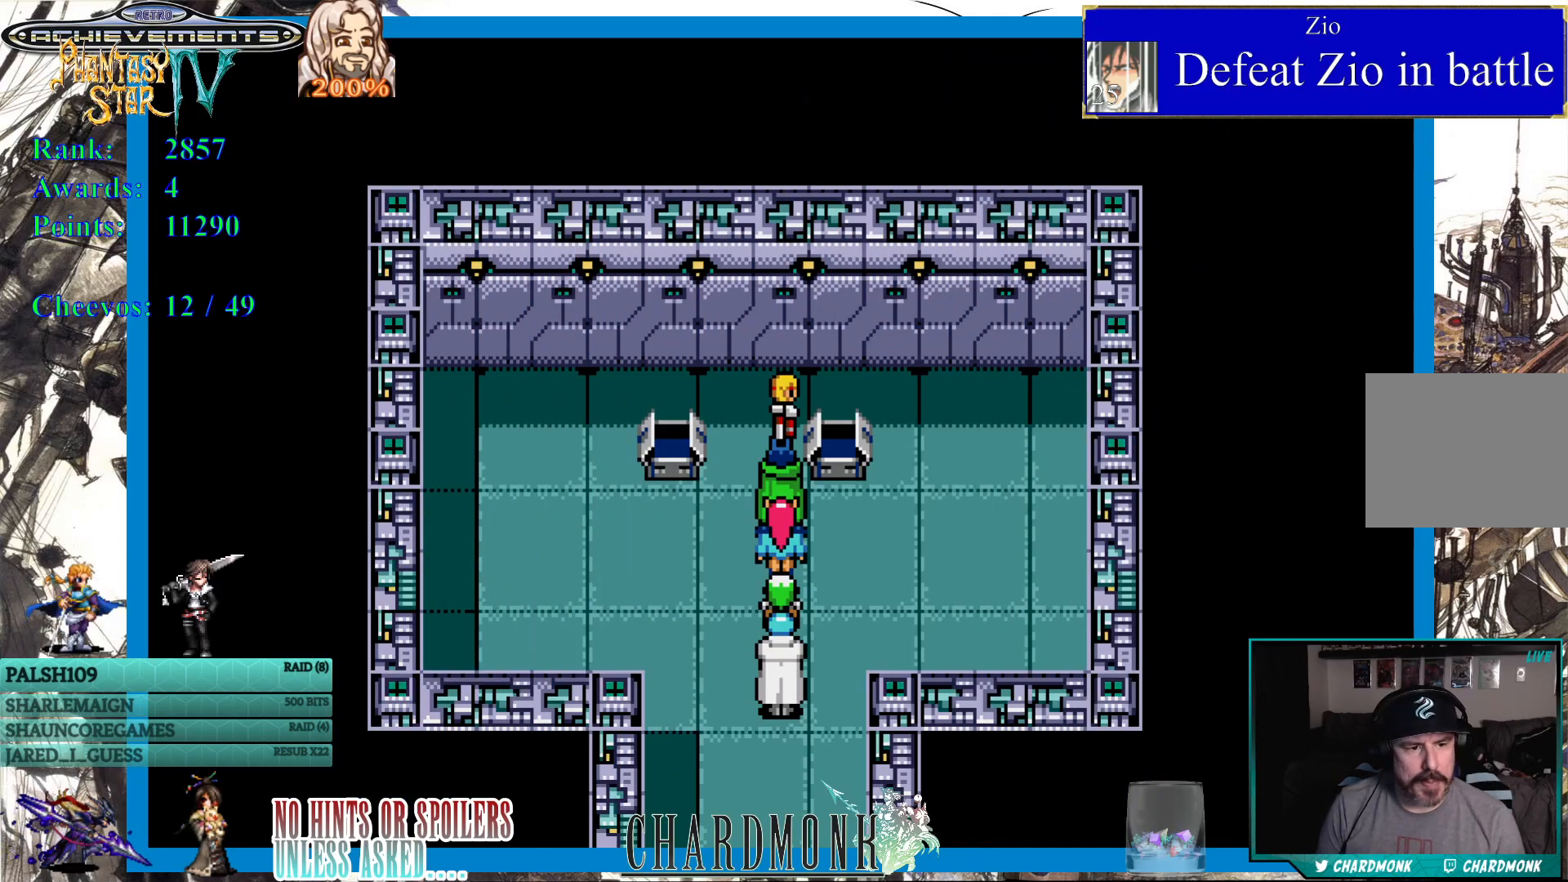
{"buttons": [], "left_stick": "center", "right_stick": "center", "events": []}
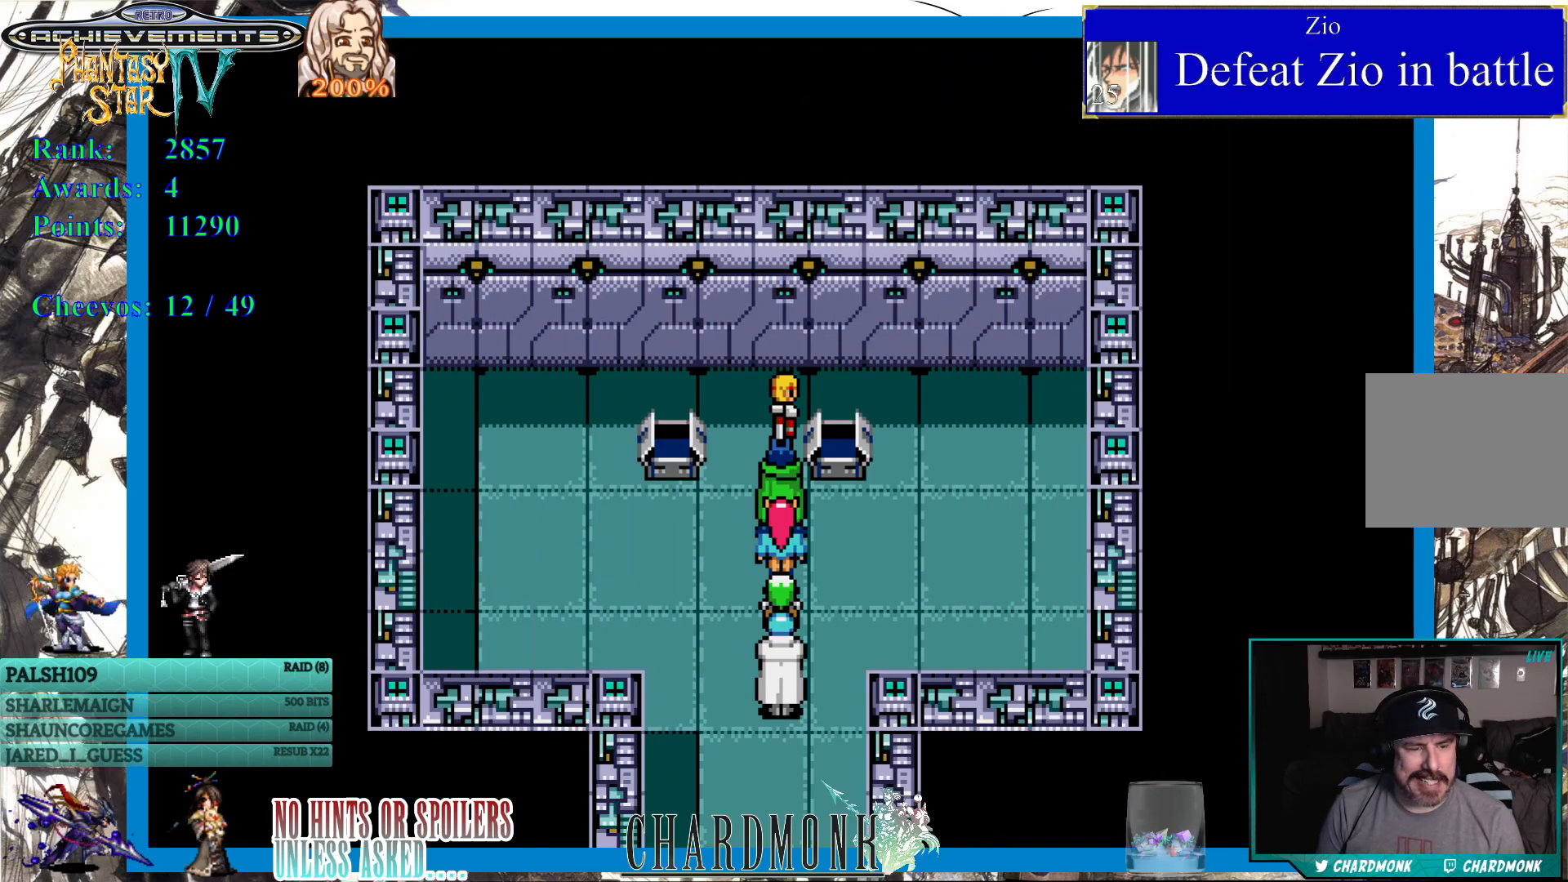
{"buttons": [], "left_stick": "center", "right_stick": "center", "events": []}
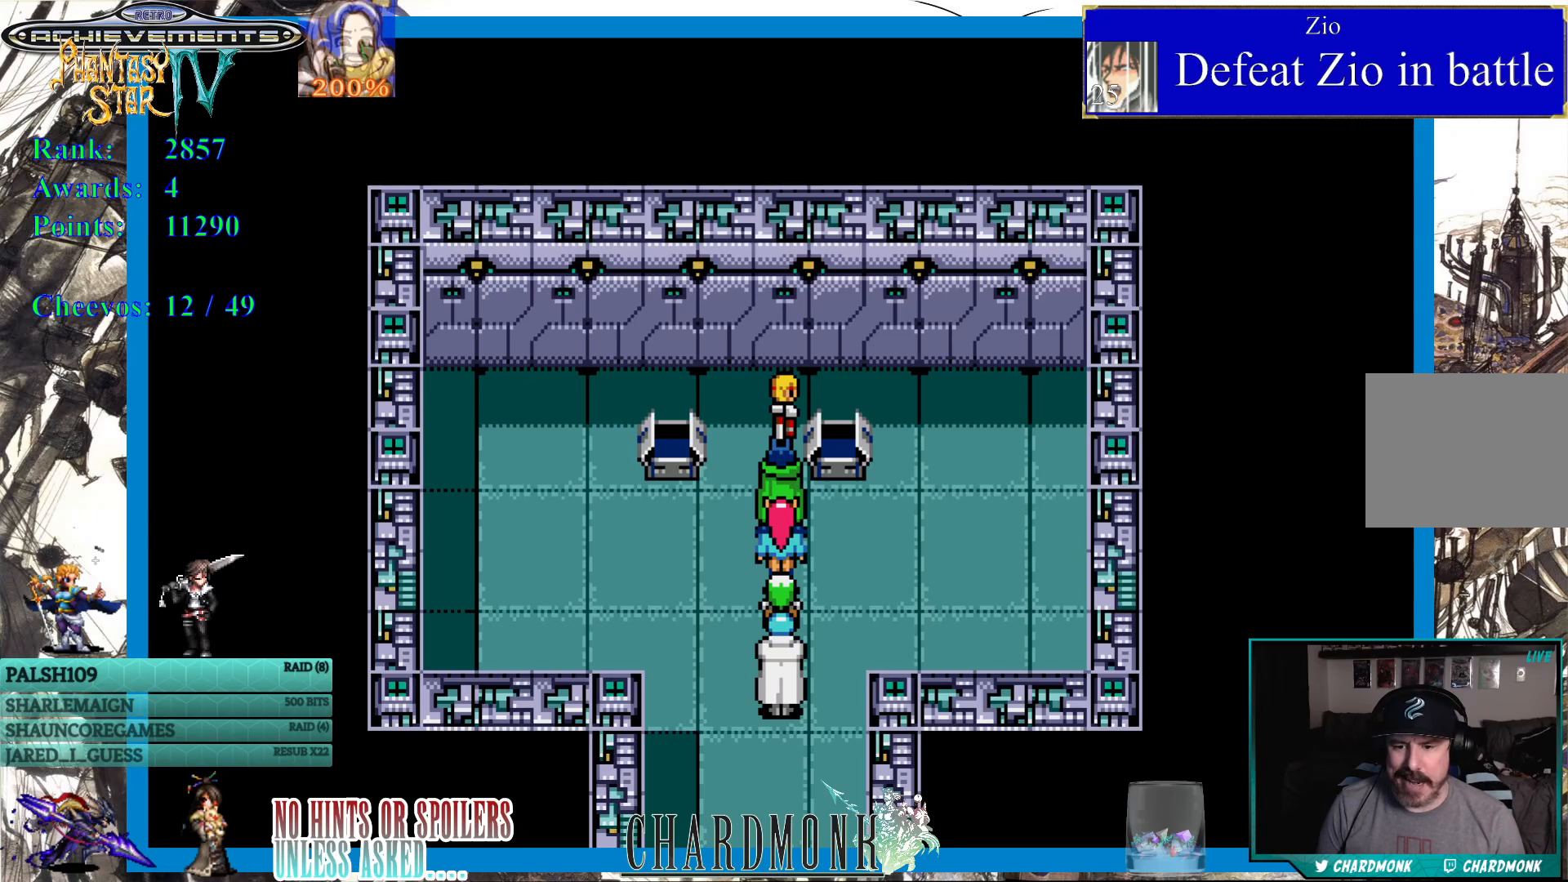
{"buttons": ["DPAD_DOWN"], "left_stick": "center", "right_stick": "center", "events": [[133, "DPAD_DOWN", "down"]]}
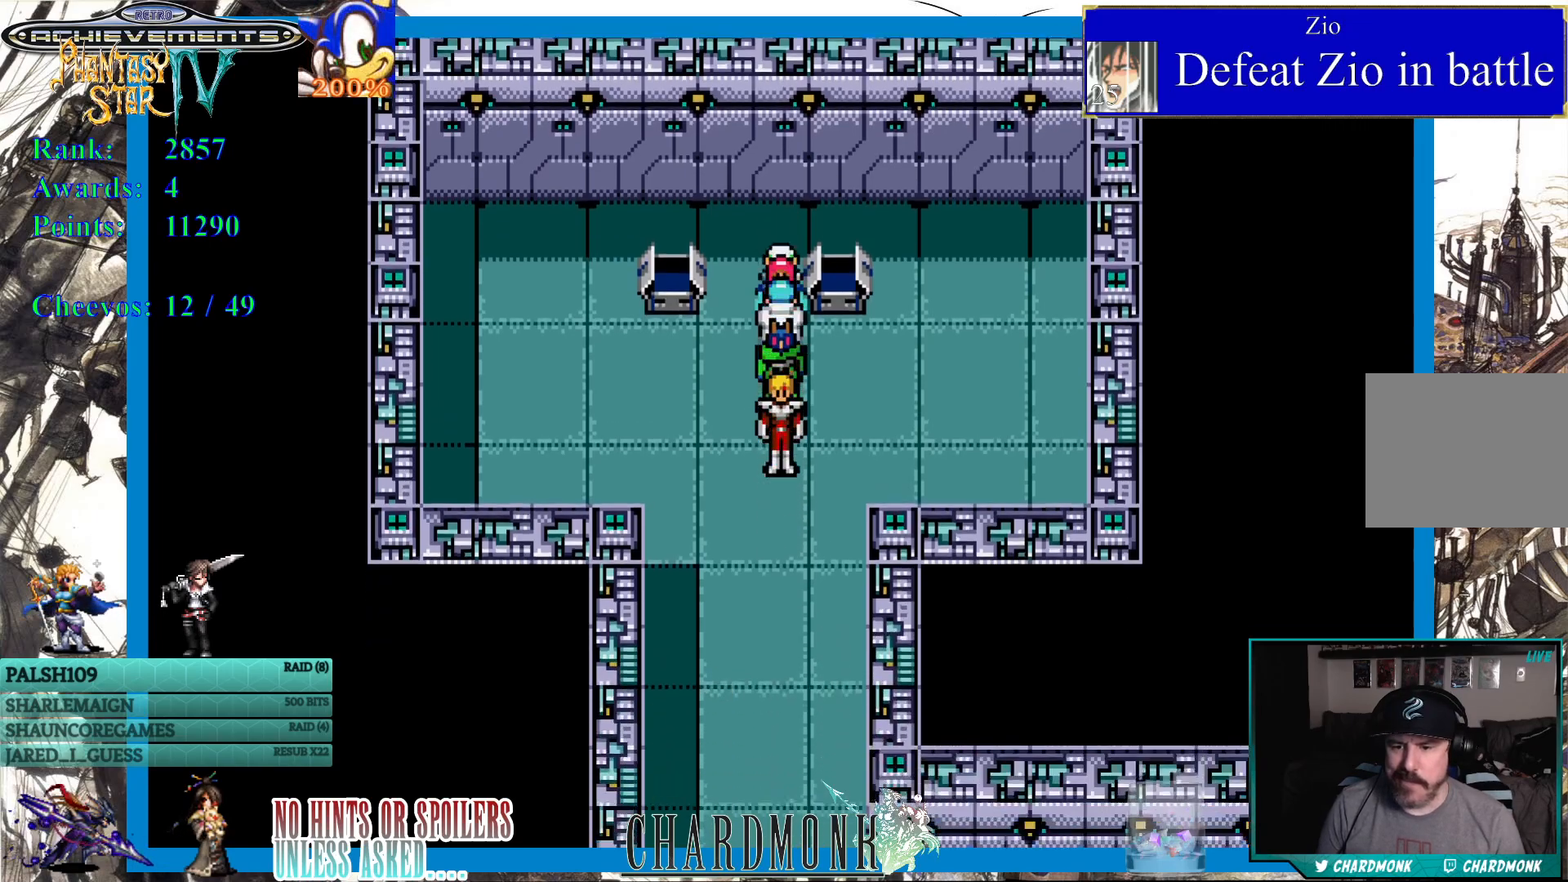
{"buttons": [], "left_stick": "center", "right_stick": "center", "events": [[383, "DPAD_DOWN", "up"]]}